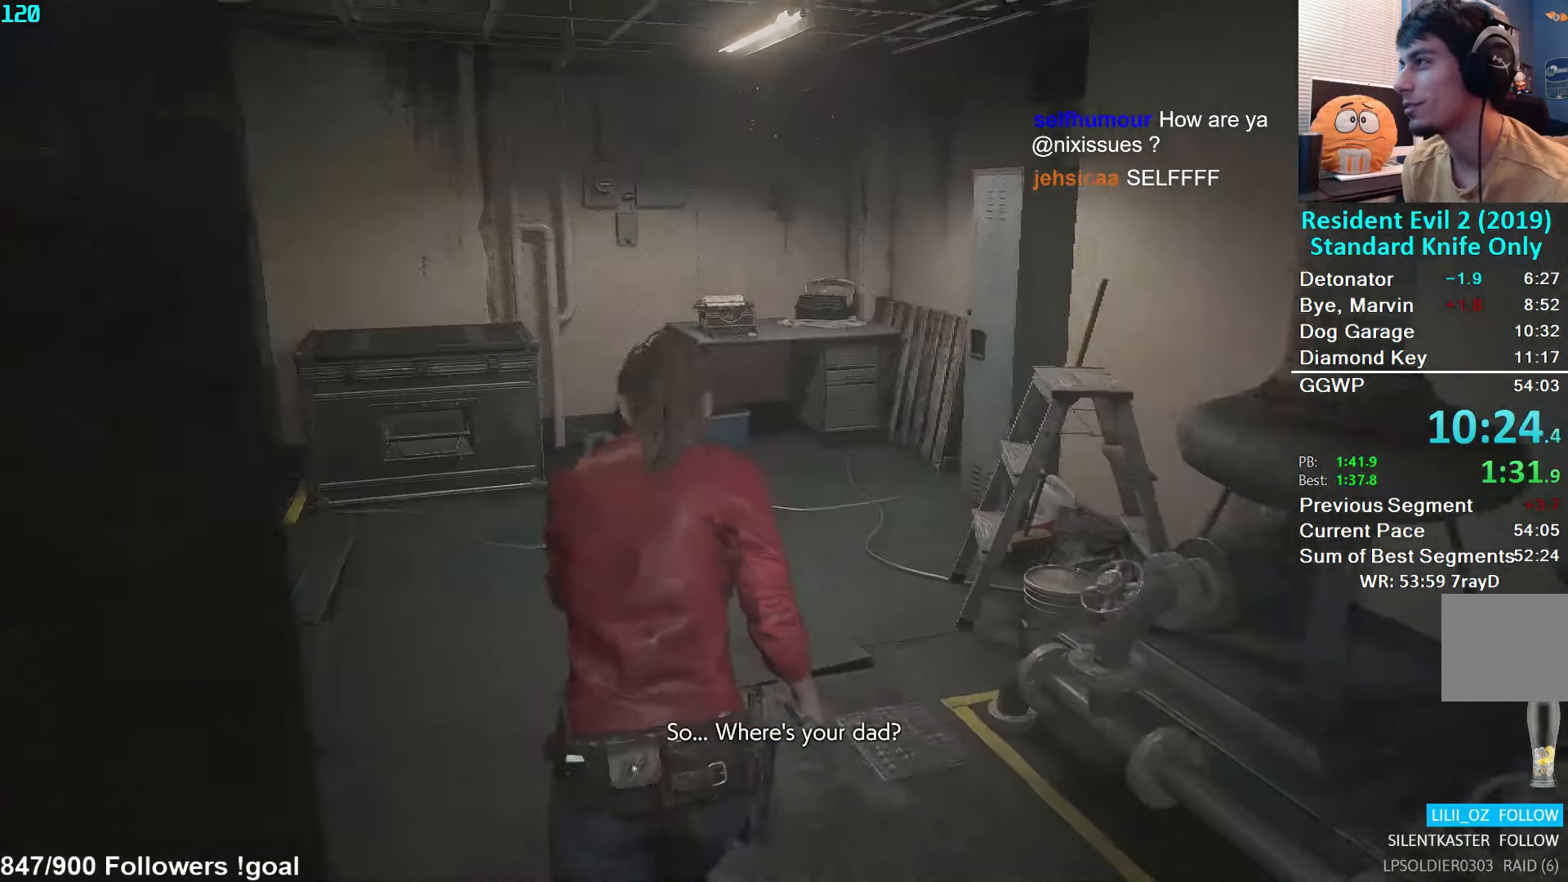
Gameplay with a controller (Xbox layout); each line is a JSON object with the inputs held at the frame after it. "events" lists button and stick changes between this image and that frame as [ms after this image, input, new state], when the widget could be followed in between.
{"buttons": [], "left_stick": "up", "right_stick": "right", "events": [[100, "right_stick", "right"]]}
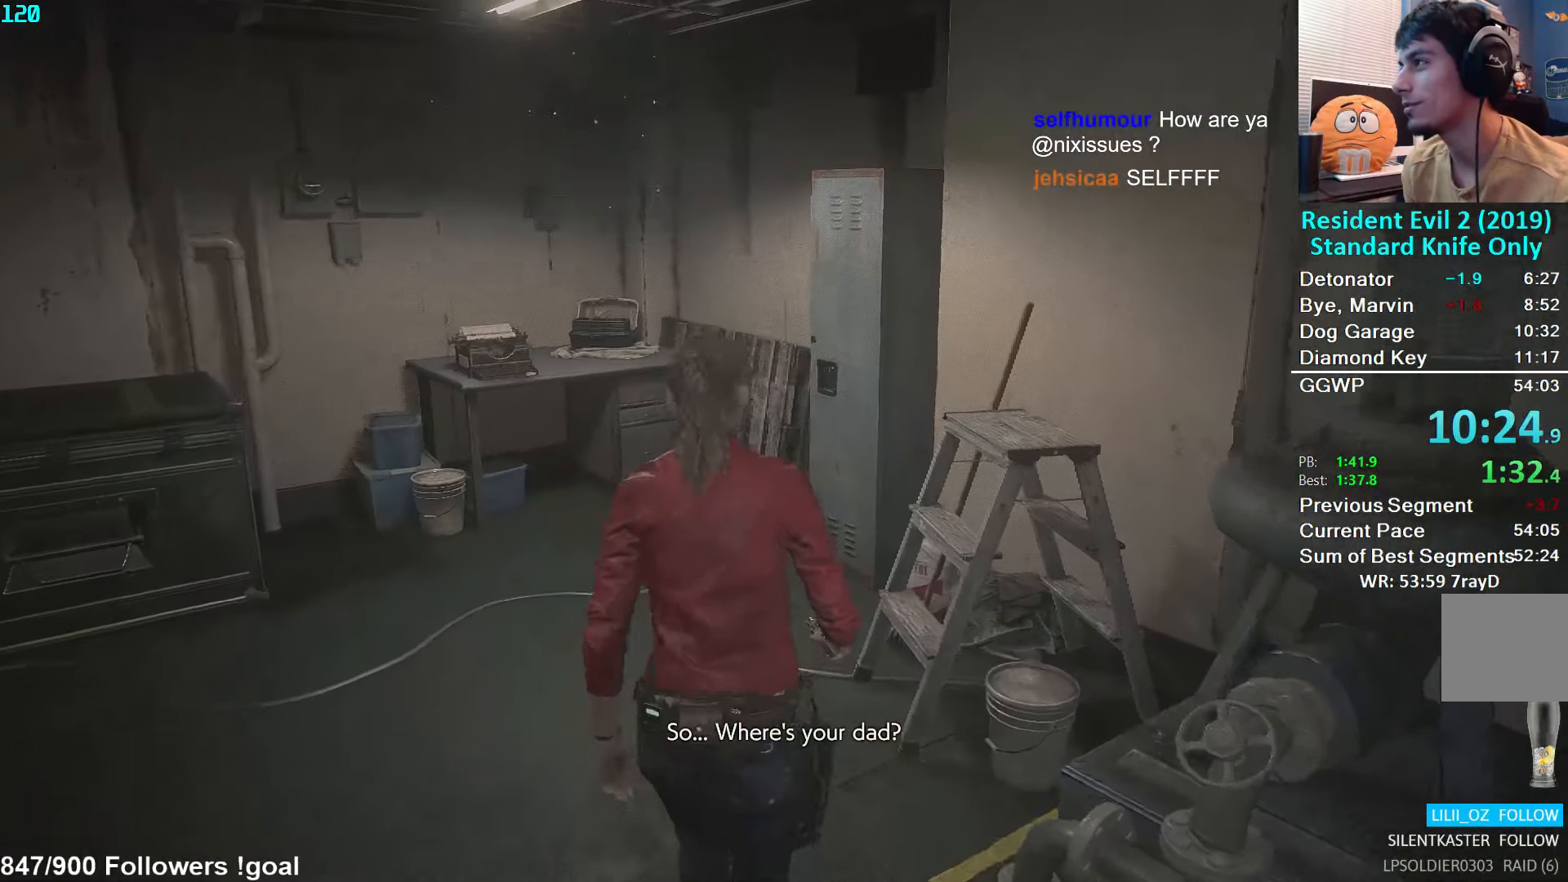
{"buttons": [], "left_stick": "up", "right_stick": "right", "events": [[67, "right_stick", "down-right"], [467, "right_stick", "right"]]}
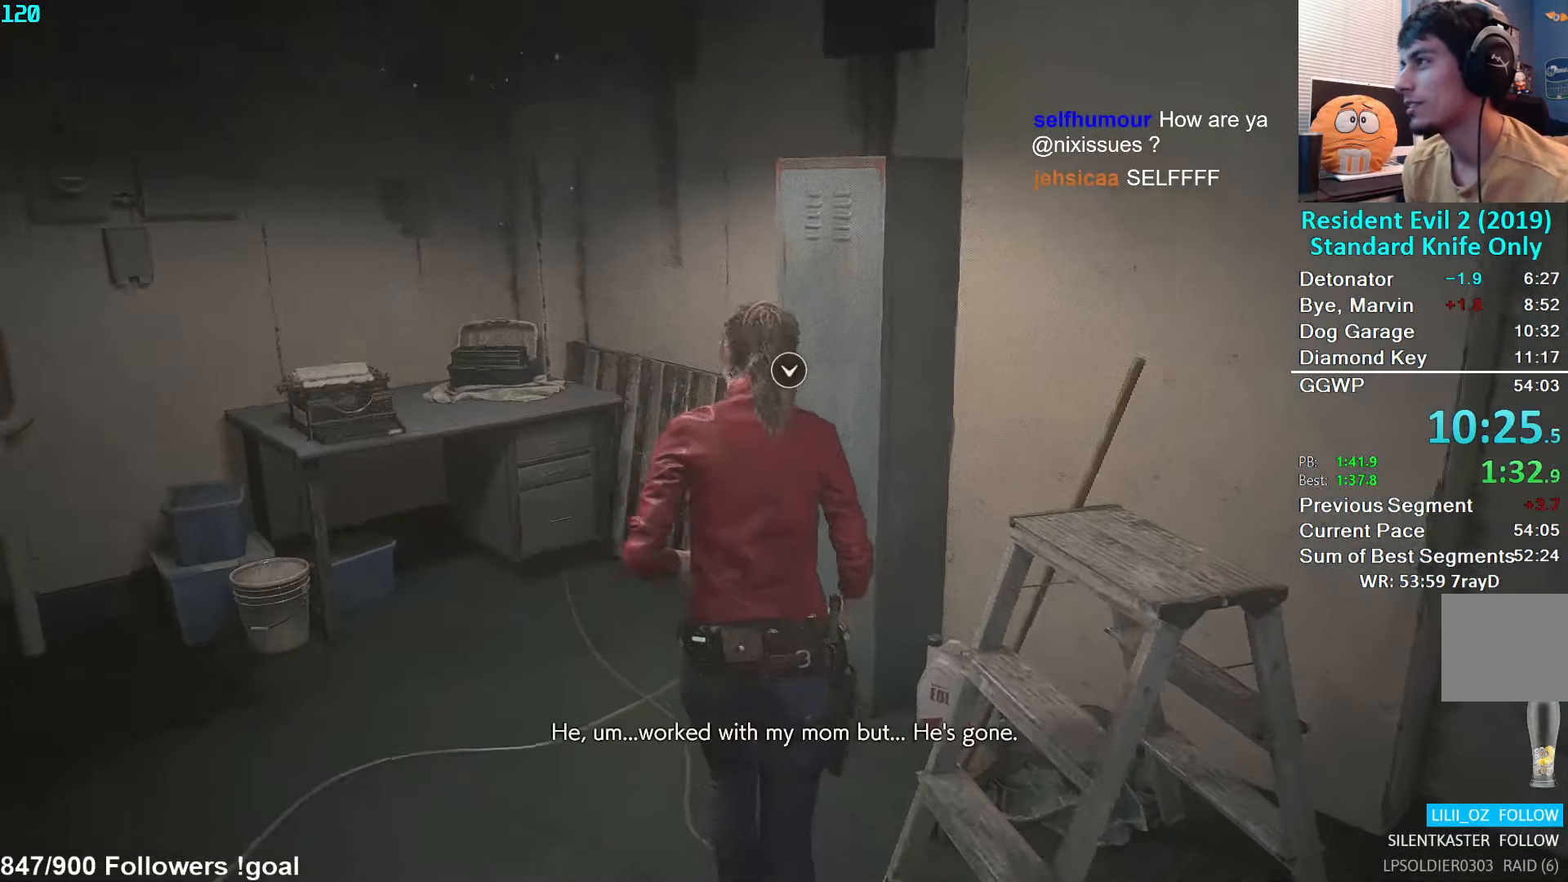
{"buttons": ["A"], "left_stick": "center", "right_stick": "center", "events": [[200, "right_stick", "center"], [284, "left_stick", "center"], [300, "A", "down"], [367, "A", "up"], [467, "A", "down"]]}
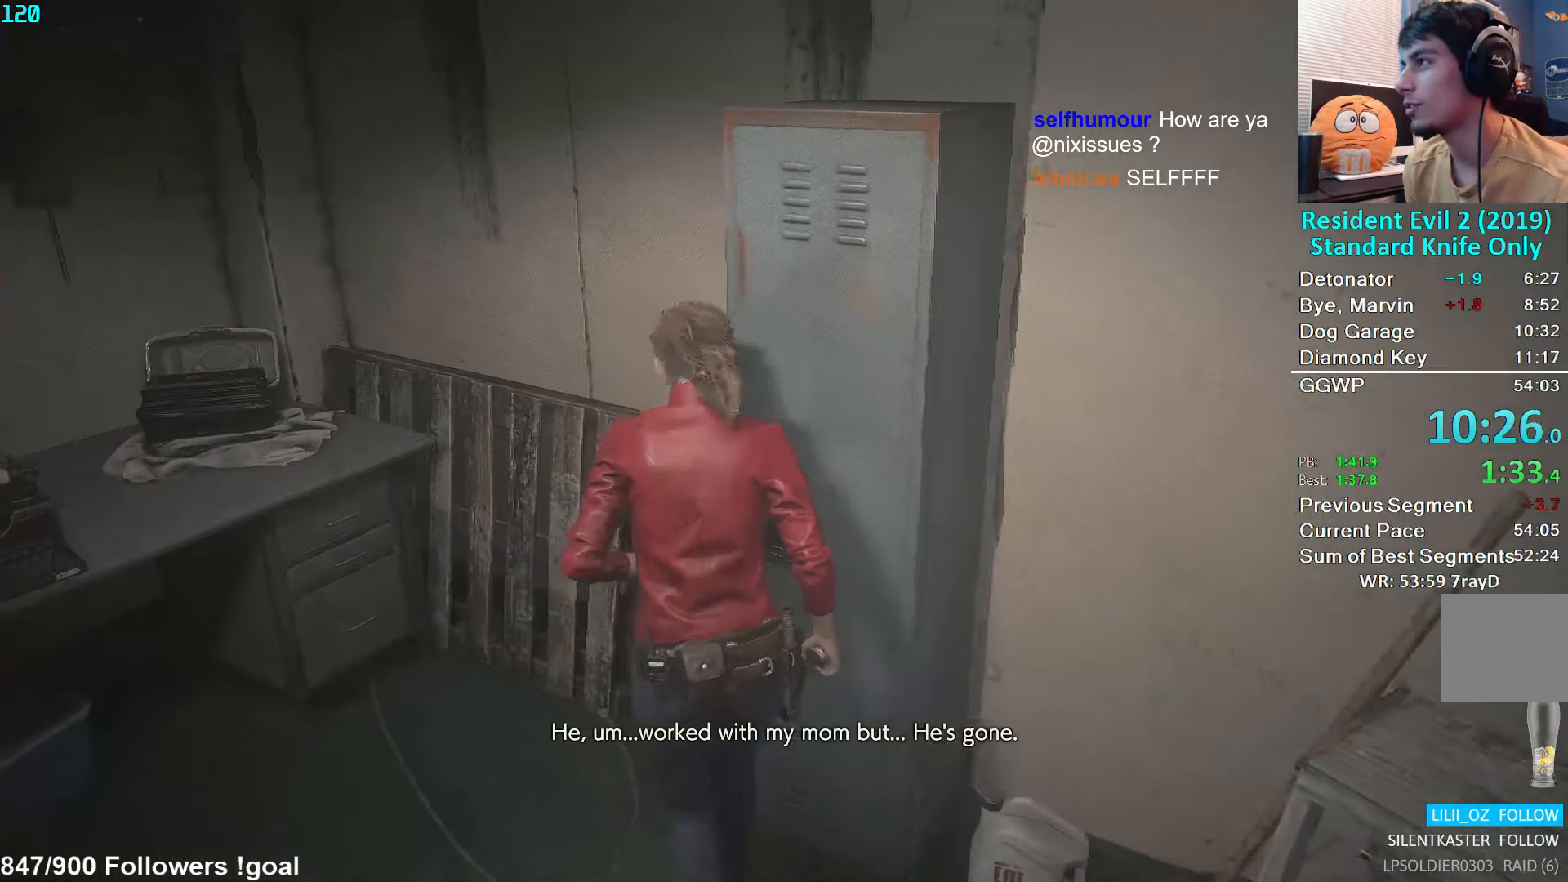
{"buttons": [], "left_stick": "center", "right_stick": "center", "events": [[17, "A", "up"], [100, "A", "down"], [134, "left_stick", "down-right"], [167, "A", "up"], [234, "A", "down"], [300, "A", "up"], [367, "A", "down"], [384, "left_stick", "center"], [434, "A", "up"]]}
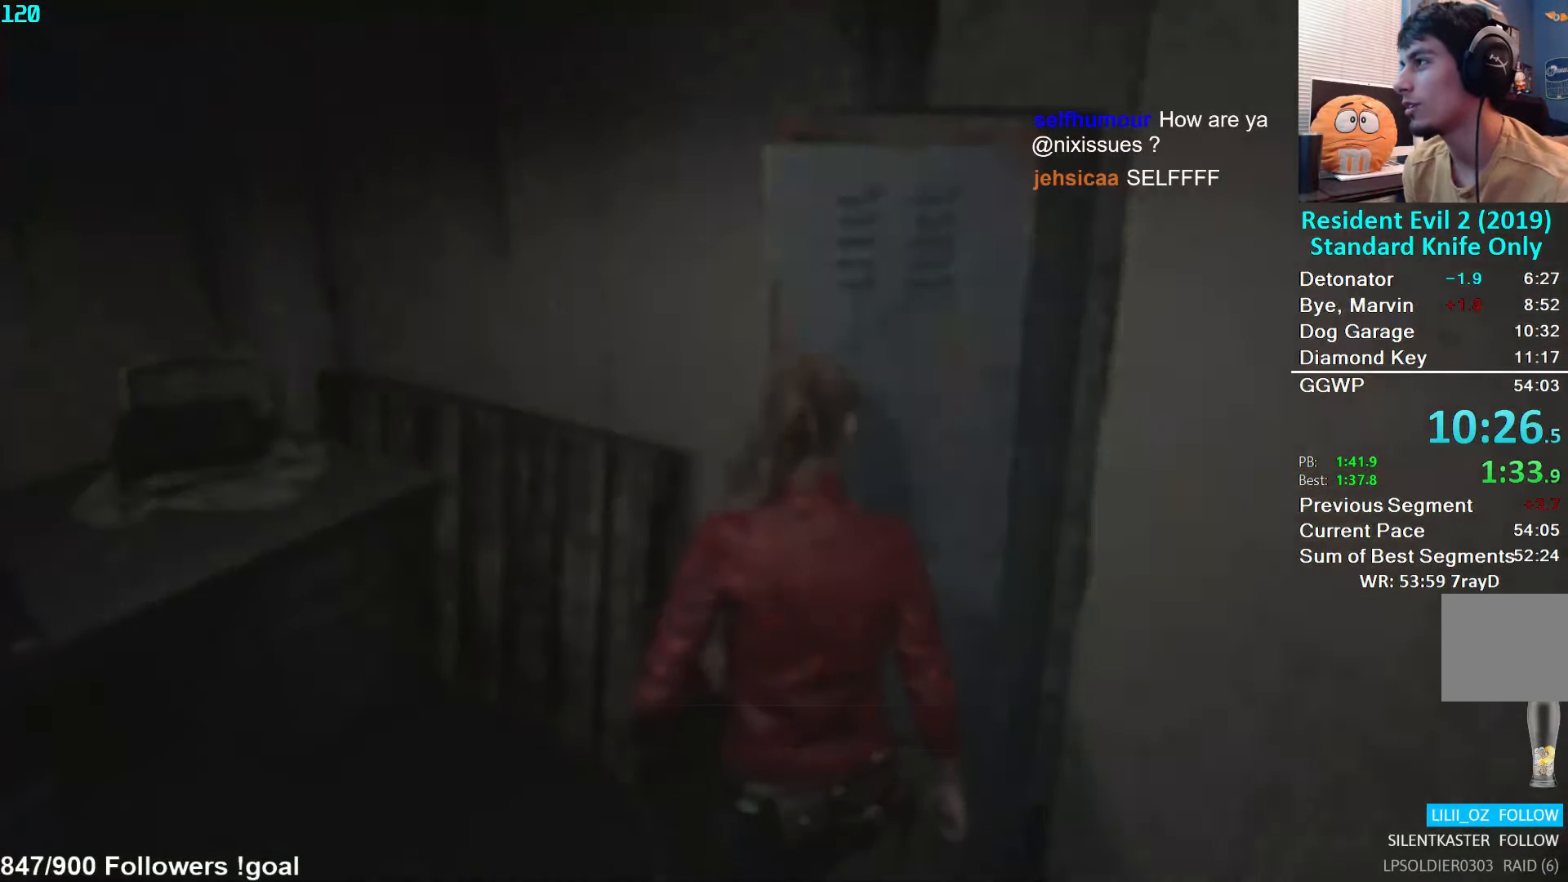
{"buttons": [], "left_stick": "center", "right_stick": "center", "events": [[17, "A", "down"], [84, "A", "up"], [150, "A", "down"], [184, "A", "up"], [267, "A", "down"], [334, "A", "up"], [400, "A", "down"], [467, "A", "up"]]}
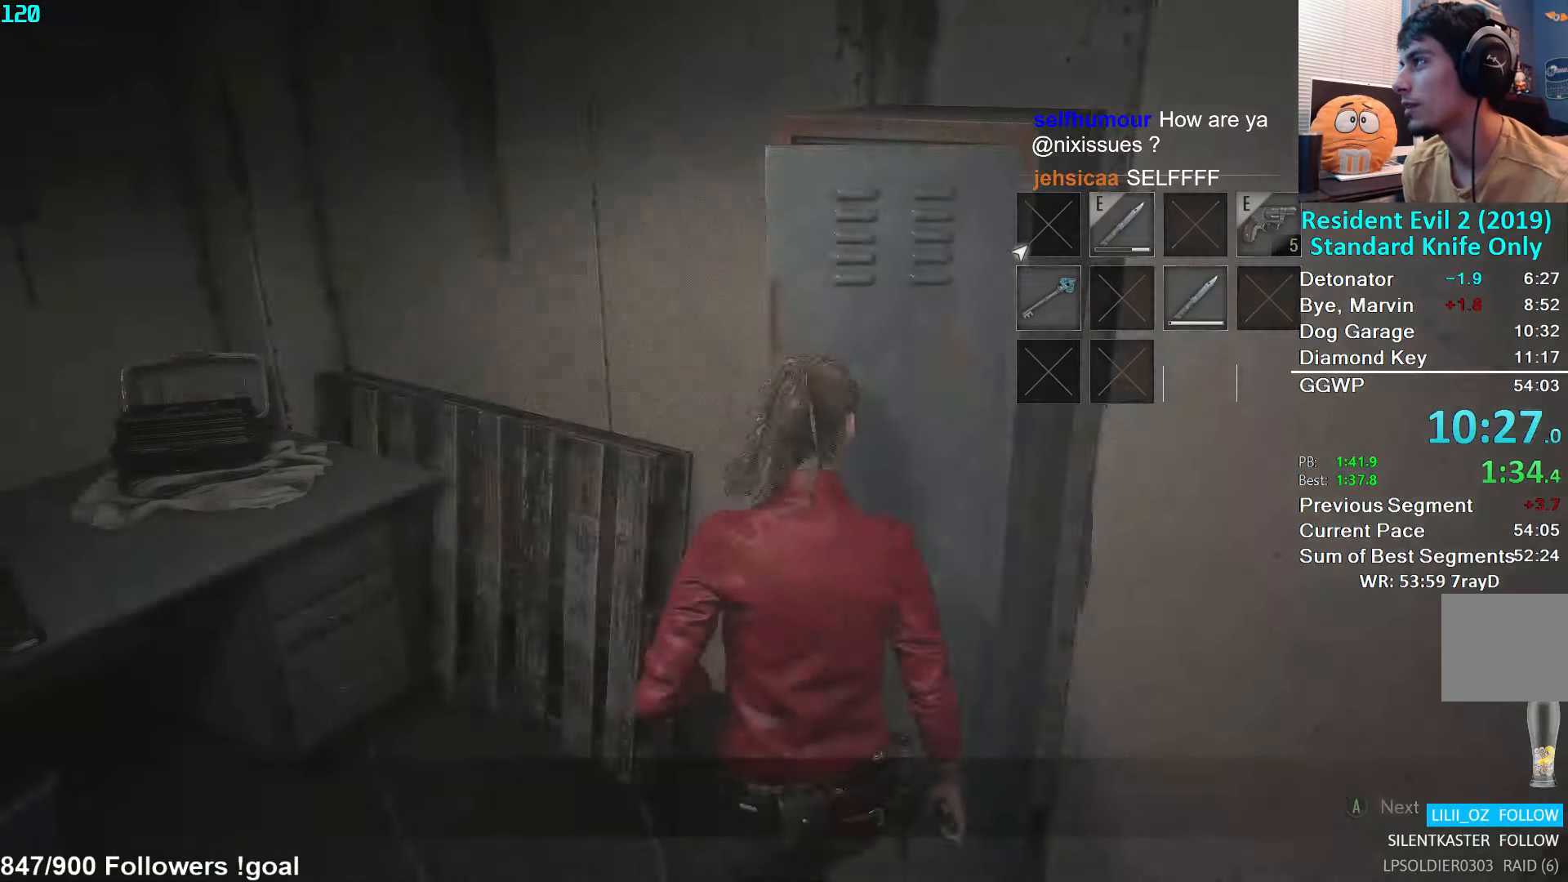
{"buttons": [], "left_stick": "down-left", "right_stick": "left", "events": [[17, "A", "down"], [100, "A", "up"], [100, "left_stick", "down-left"], [134, "L3", "down"], [167, "right_stick", "down-left"], [217, "right_stick", "left"], [267, "L3", "up"]]}
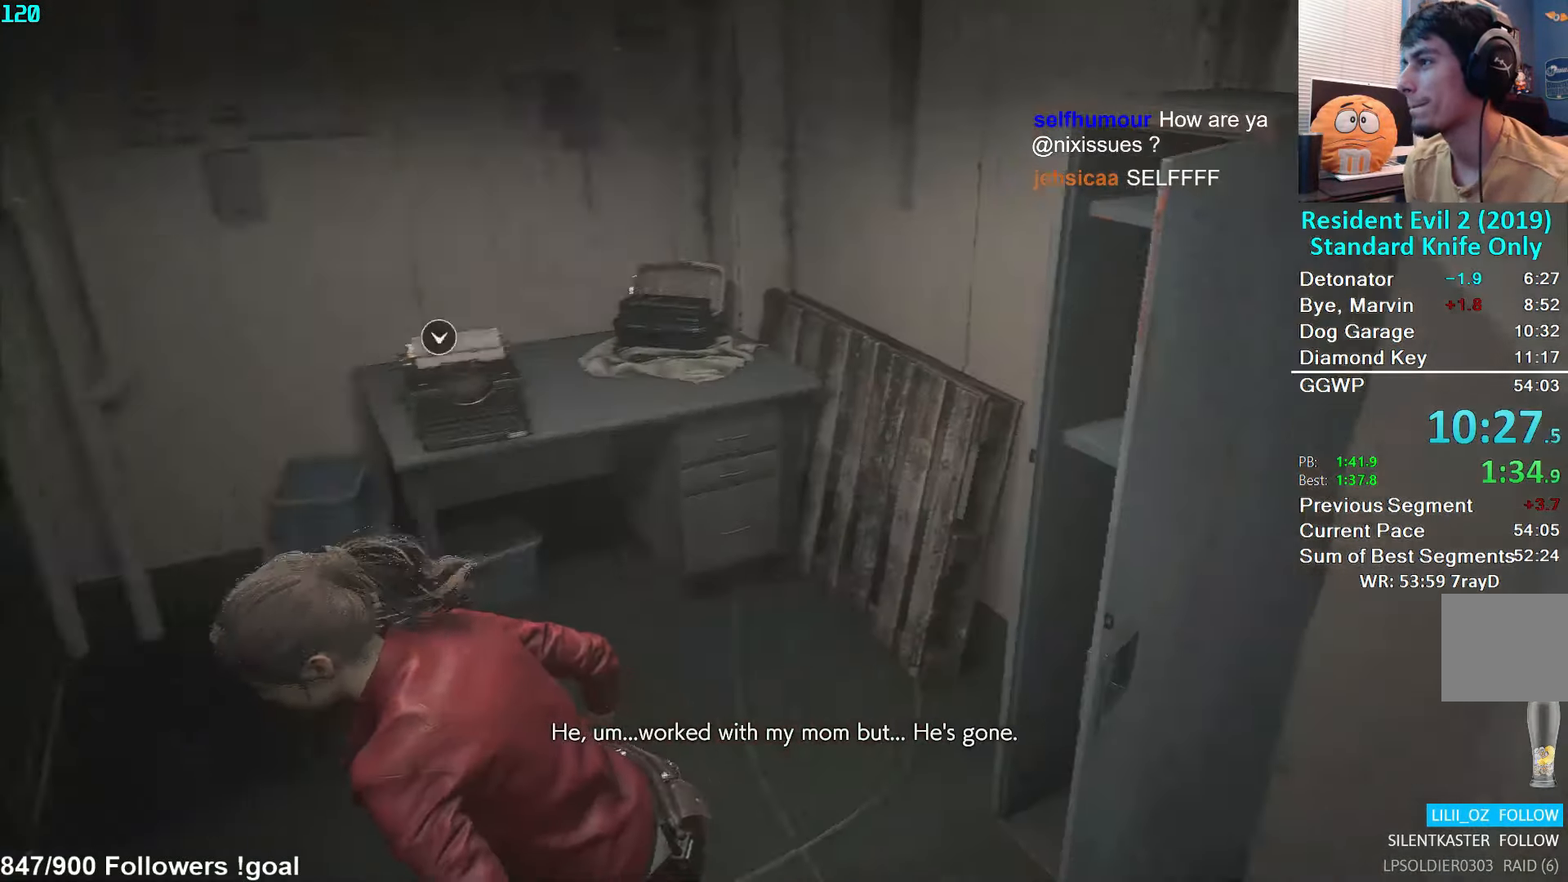
{"buttons": [], "left_stick": "up-left", "right_stick": "left", "events": [[284, "left_stick", "left"], [417, "left_stick", "up-left"]]}
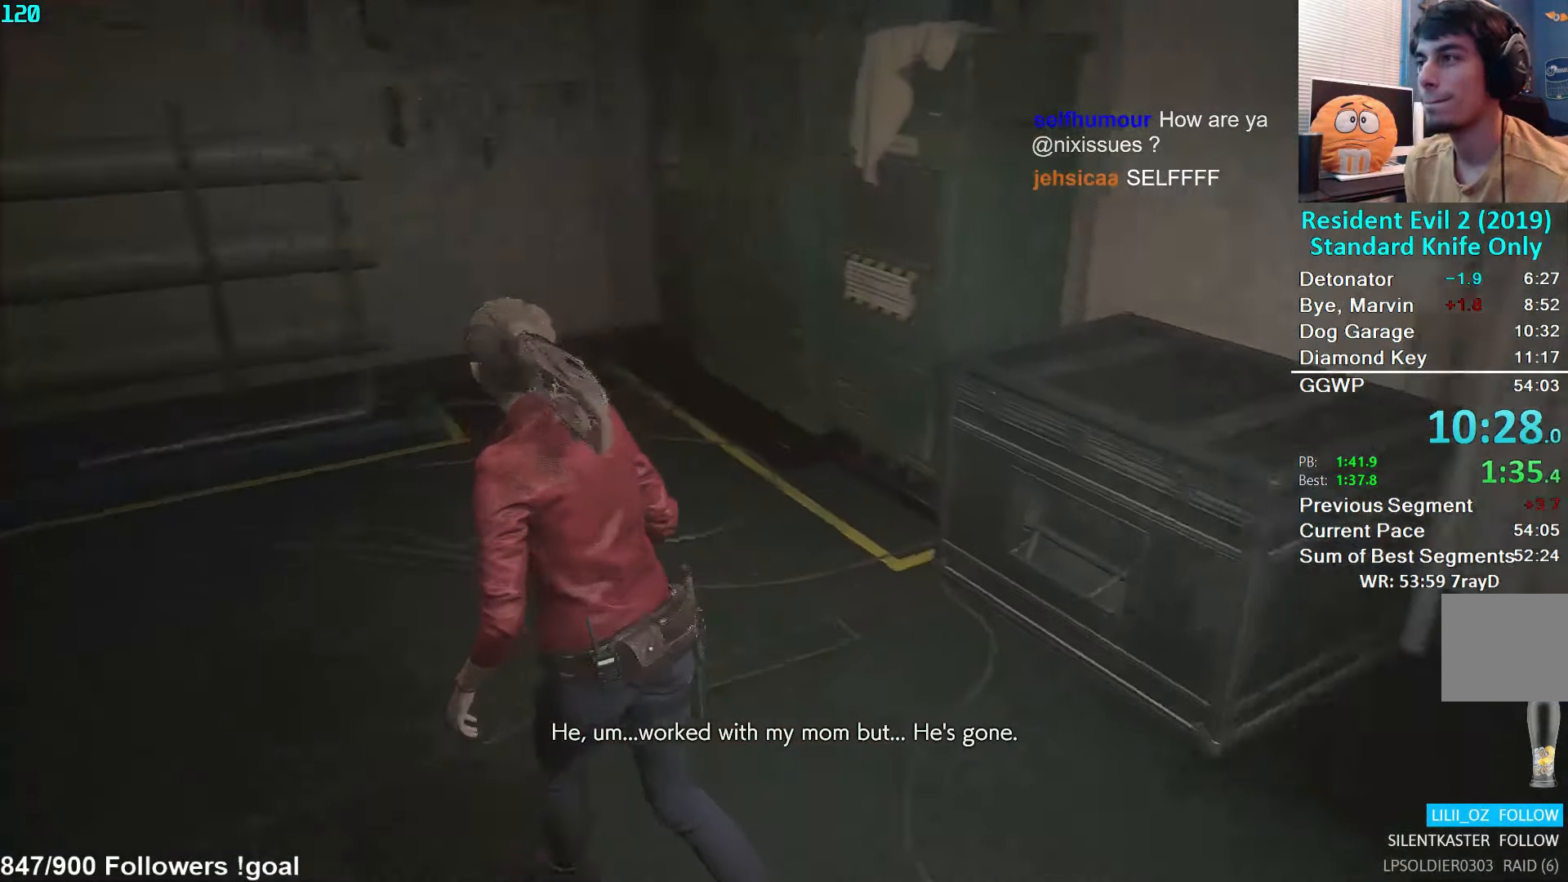
{"buttons": [], "left_stick": "up", "right_stick": "left", "events": [[284, "right_stick", "center"], [333, "left_stick", "up"], [483, "right_stick", "left"]]}
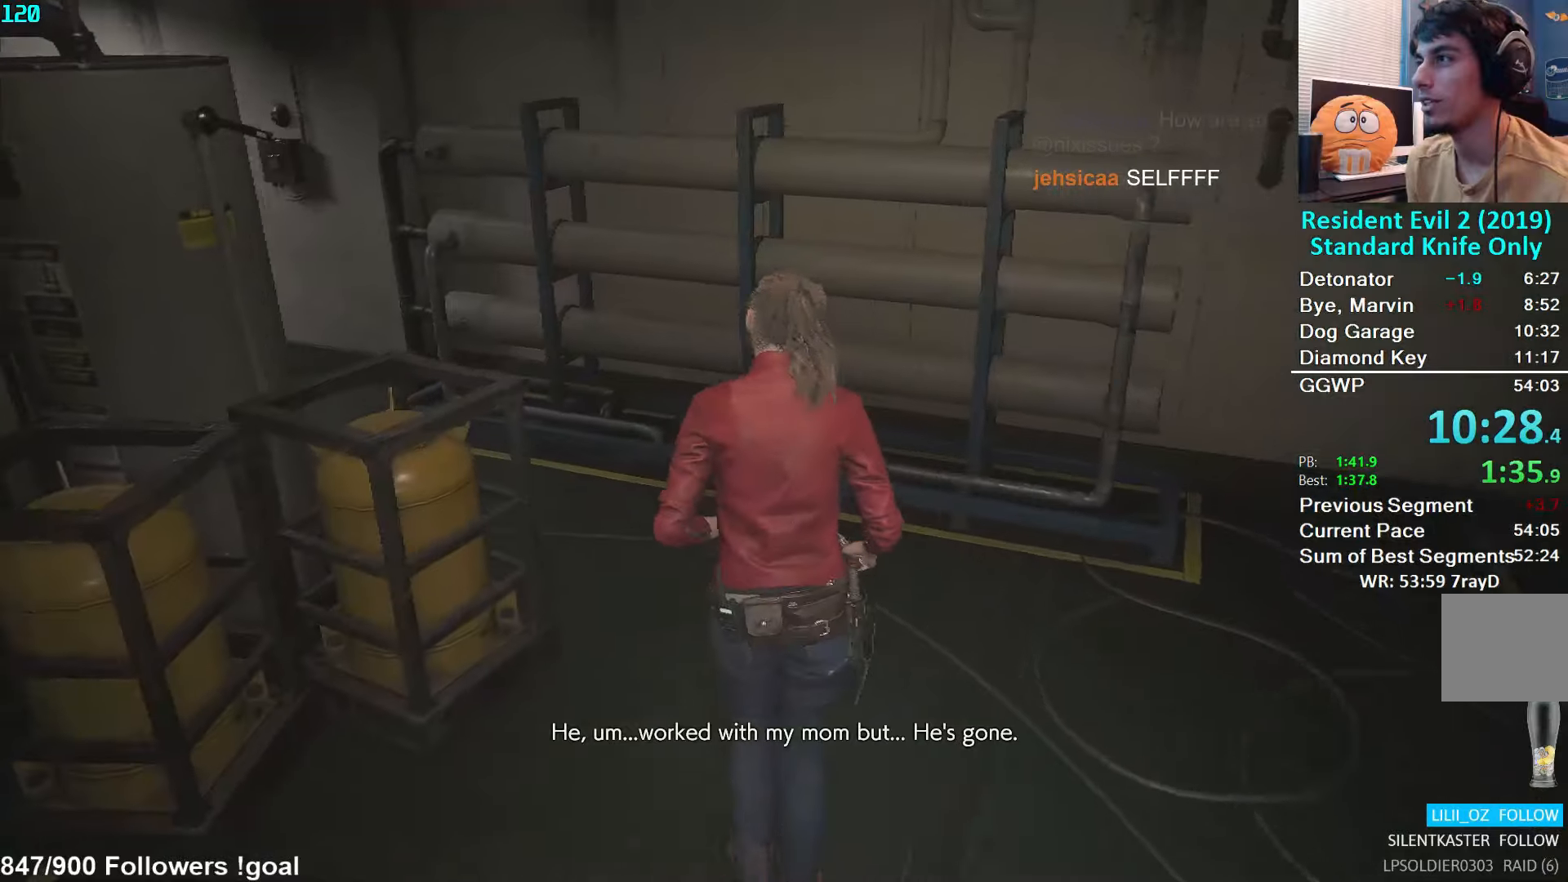
{"buttons": [], "left_stick": "up", "right_stick": "left", "events": []}
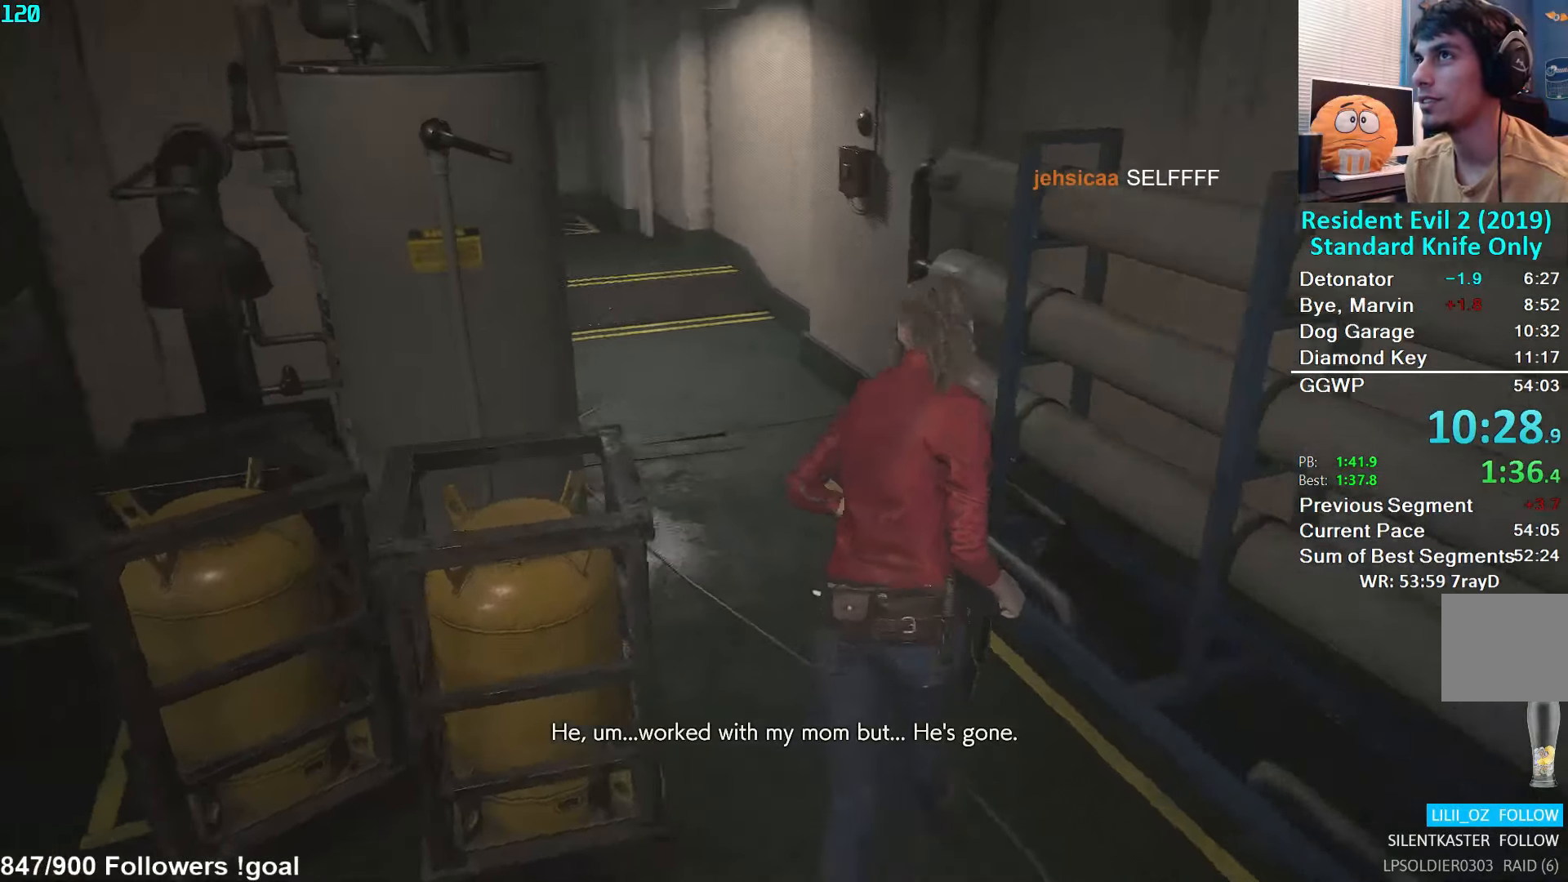
{"buttons": [], "left_stick": "up", "right_stick": "center", "events": [[200, "right_stick", "center"]]}
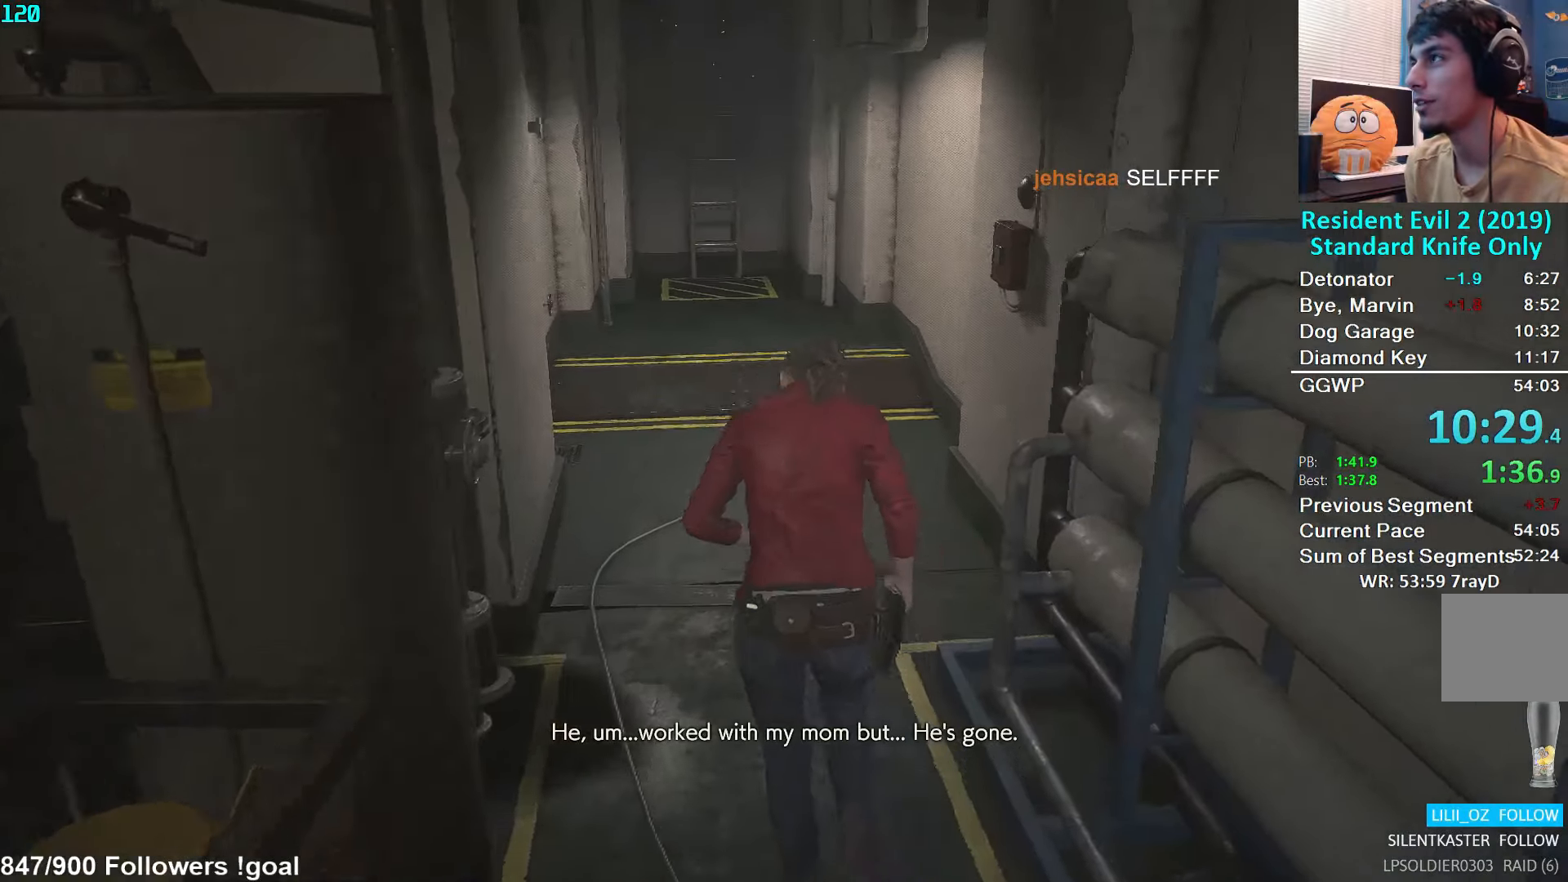
{"buttons": [], "left_stick": "up", "right_stick": "center", "events": [[83, "right_stick", "up-left"], [366, "right_stick", "center"]]}
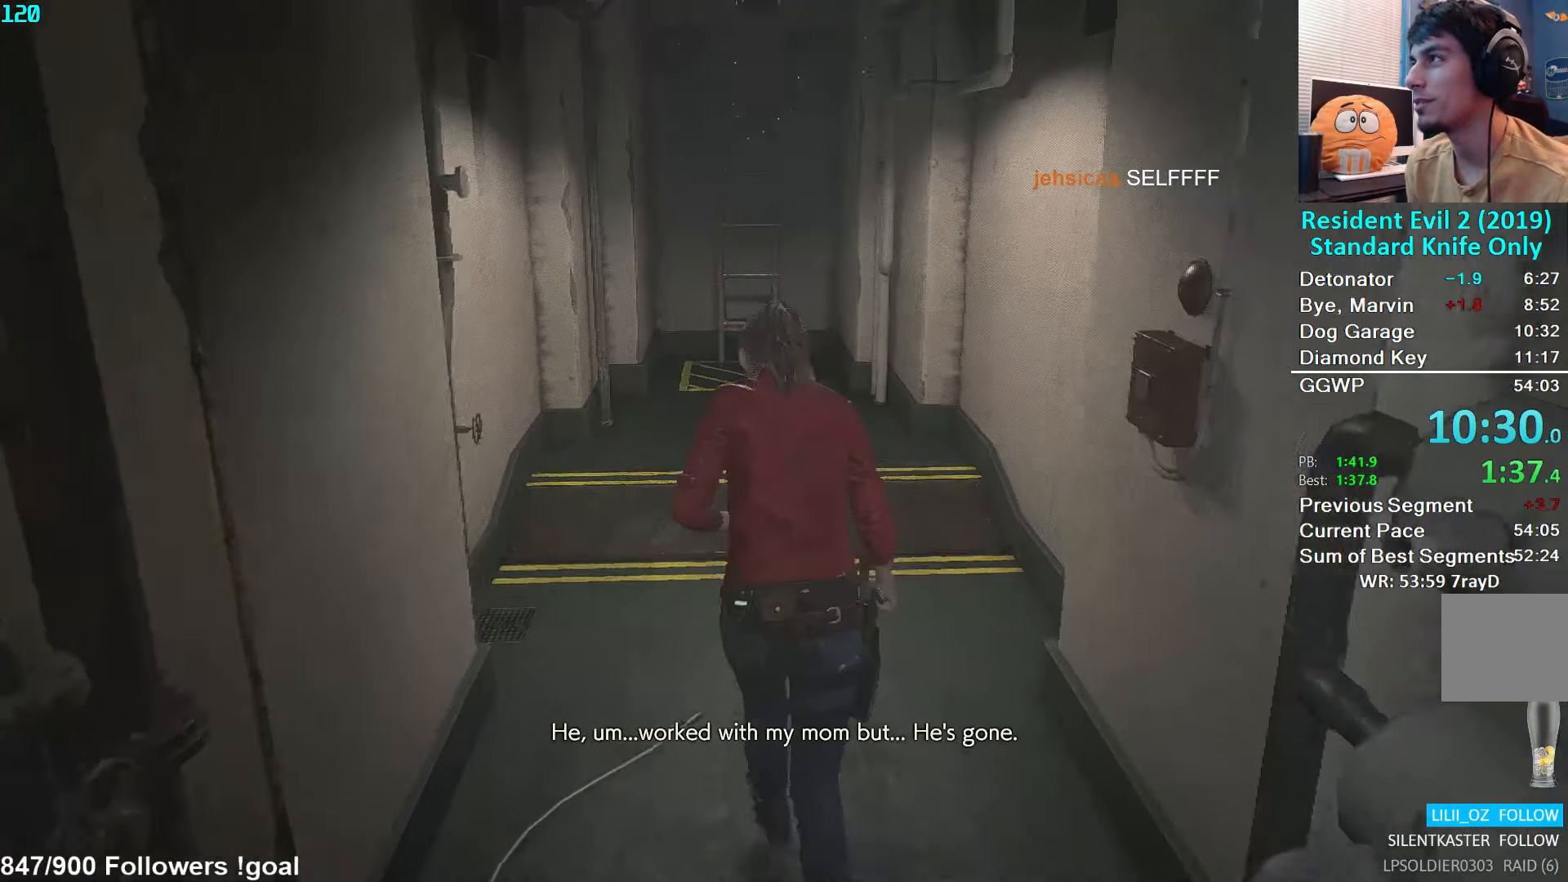
{"buttons": [], "left_stick": "up", "right_stick": "center", "events": []}
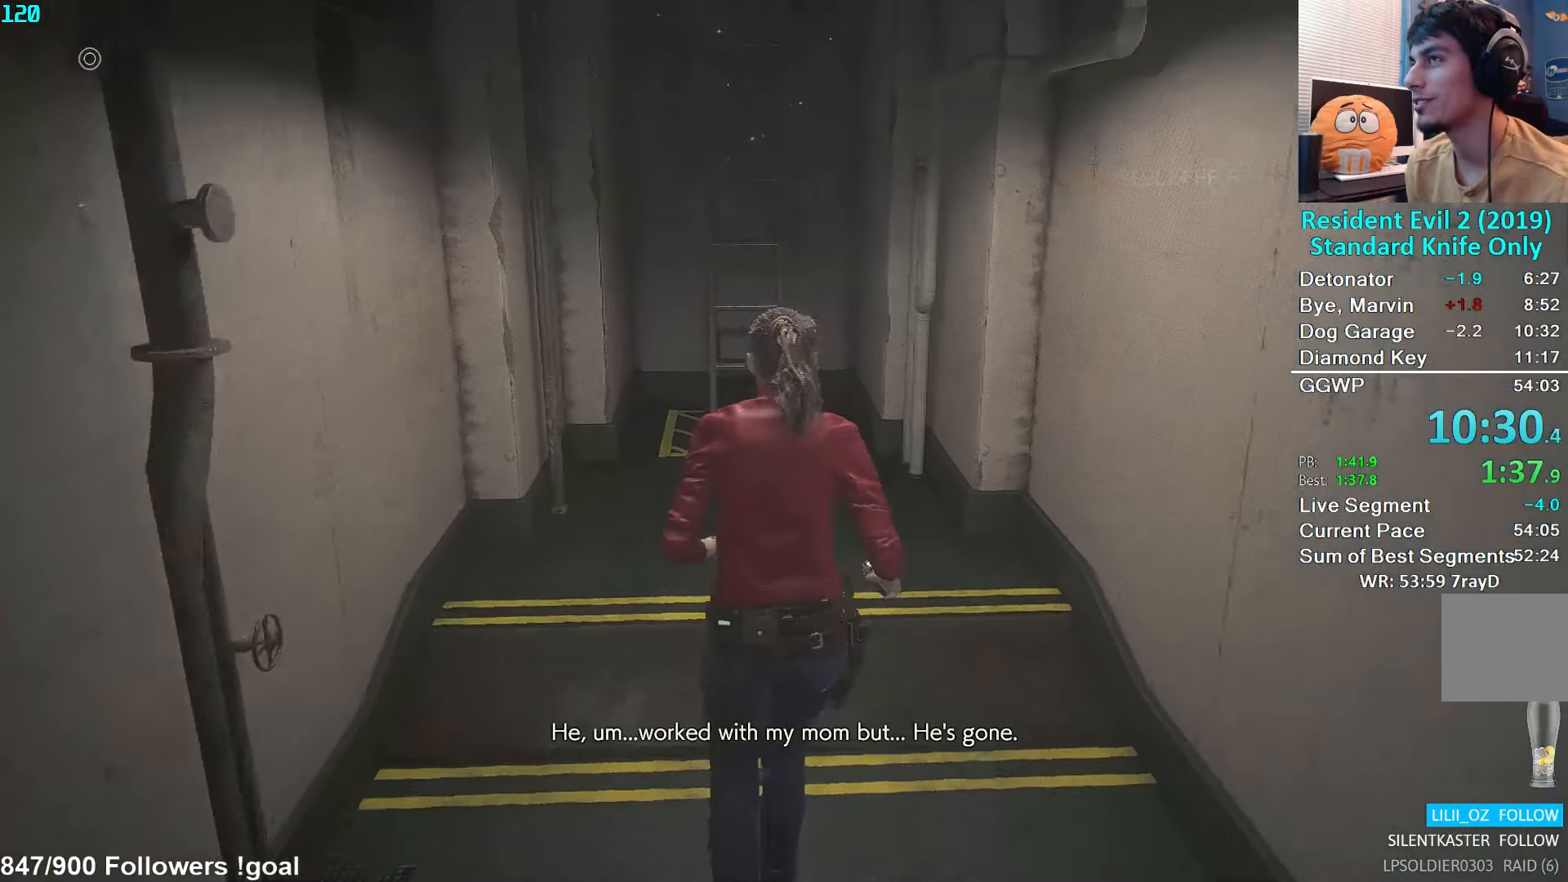
{"buttons": ["A"], "left_stick": "up", "right_stick": "center", "events": [[166, "A", "down"], [216, "A", "up"], [300, "A", "down"], [383, "A", "up"], [433, "A", "down"]]}
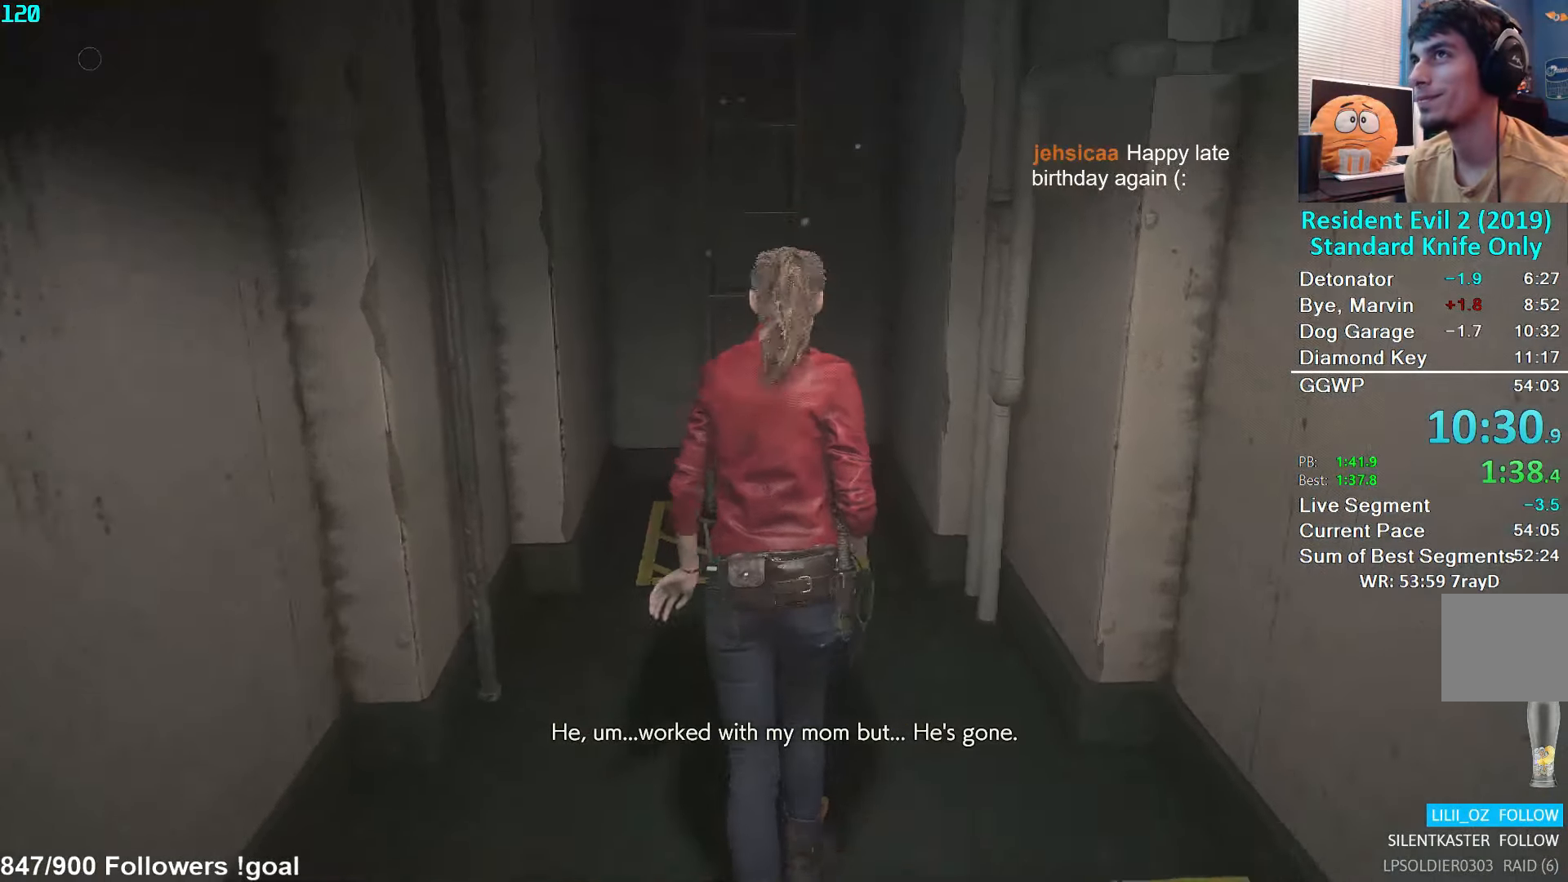
{"buttons": ["A"], "left_stick": "up", "right_stick": "center", "events": [[16, "A", "up"], [83, "A", "down"], [166, "A", "up"], [233, "A", "down"], [300, "A", "up"], [366, "A", "down"], [450, "A", "up"], [500, "A", "down"]]}
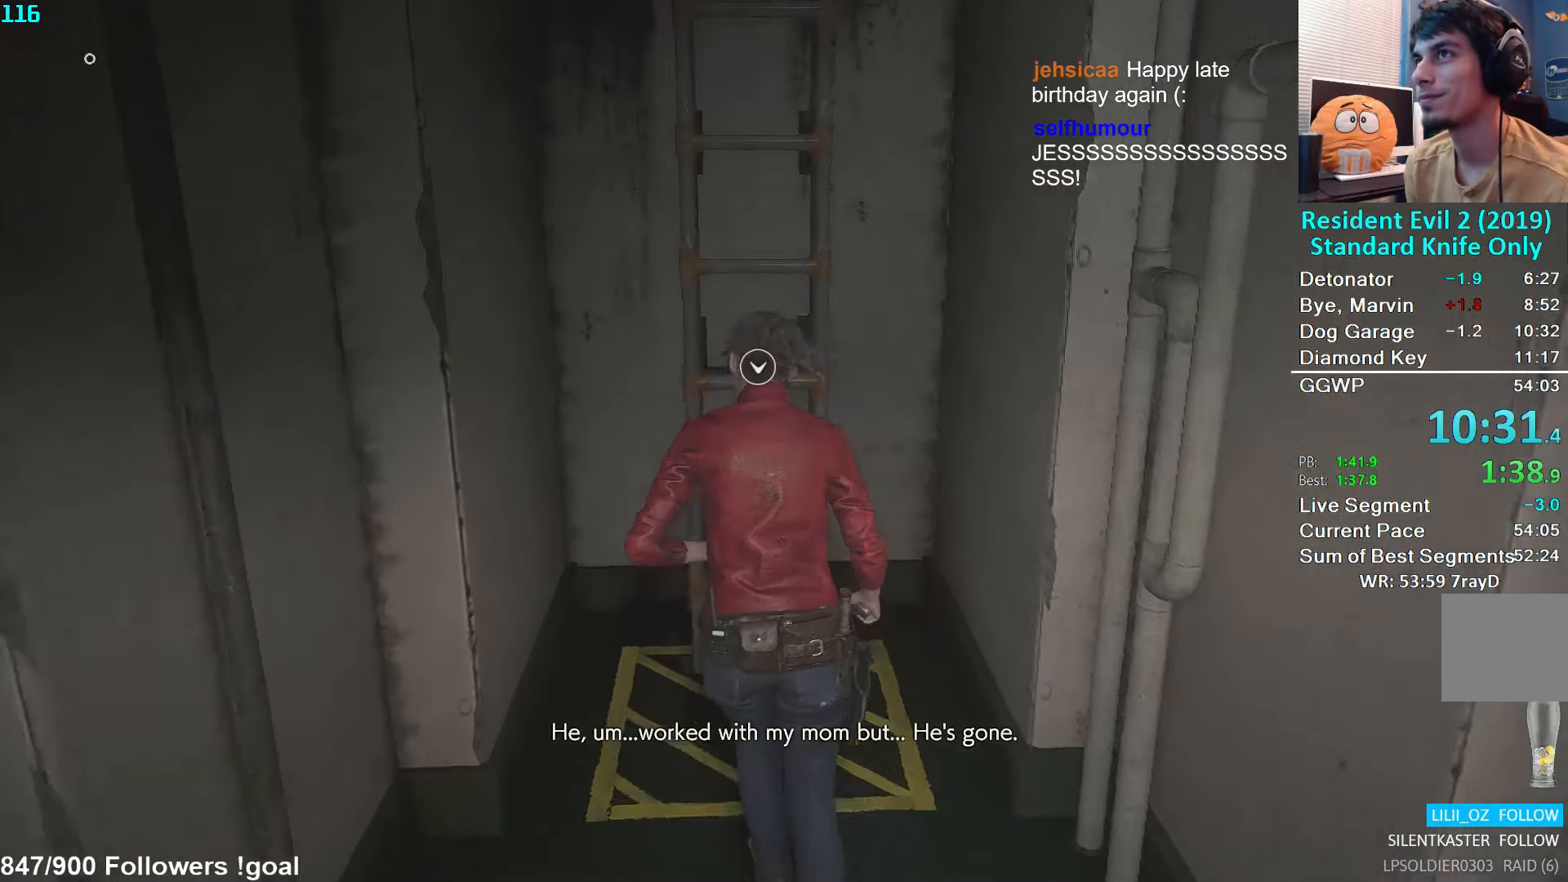
{"buttons": ["A"], "left_stick": "up", "right_stick": "center", "events": [[66, "A", "up"], [133, "A", "down"], [200, "A", "up"], [283, "A", "down"], [333, "A", "up"], [400, "A", "down"]]}
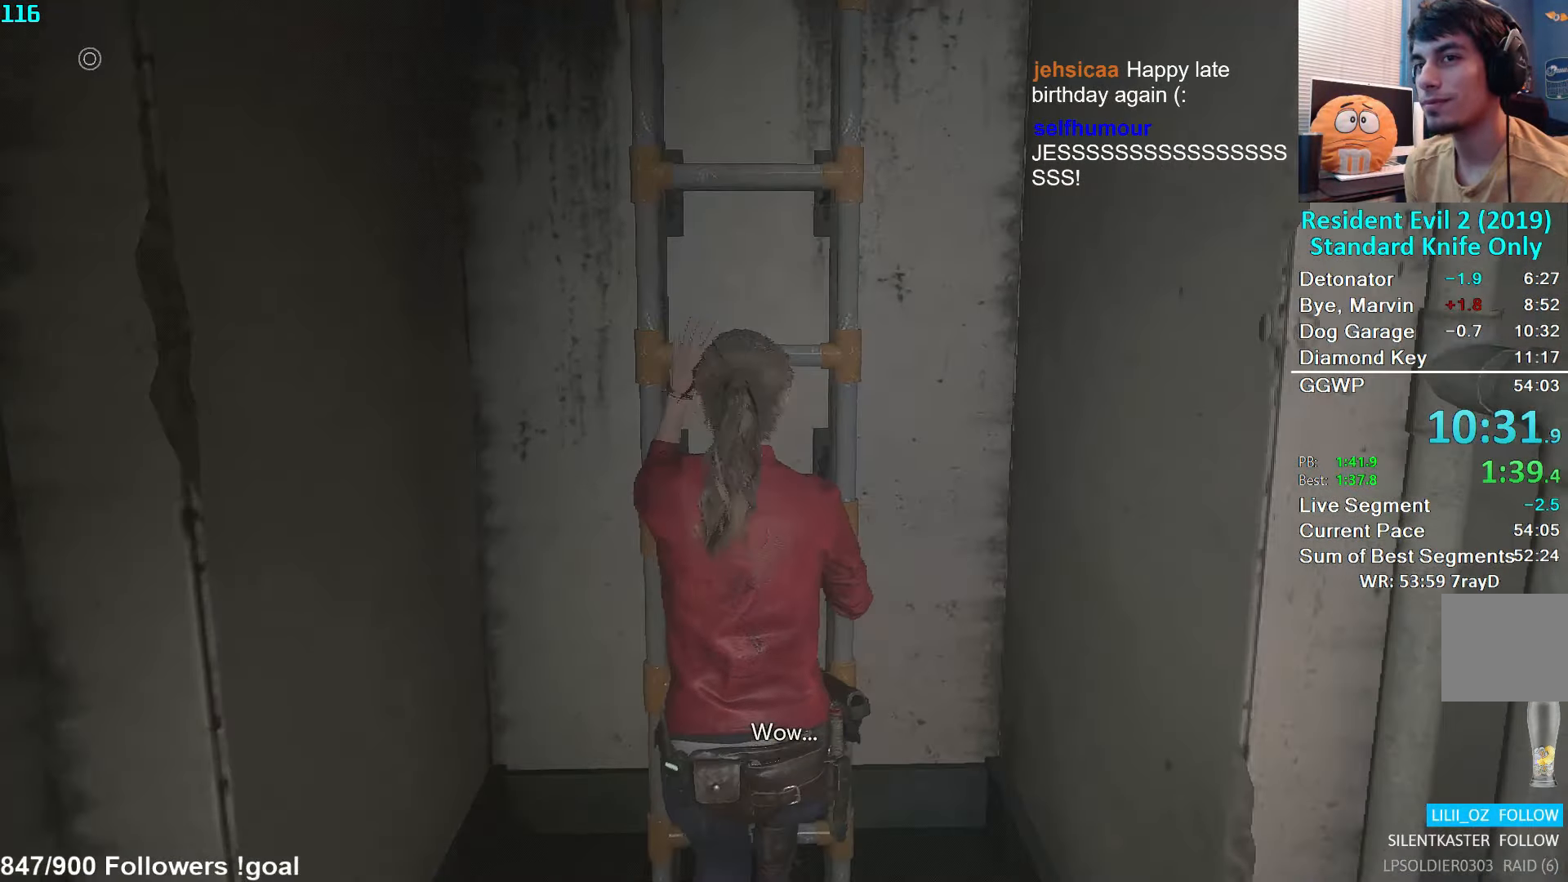
{"buttons": [], "left_stick": "up", "right_stick": "center", "events": [[16, "A", "up"]]}
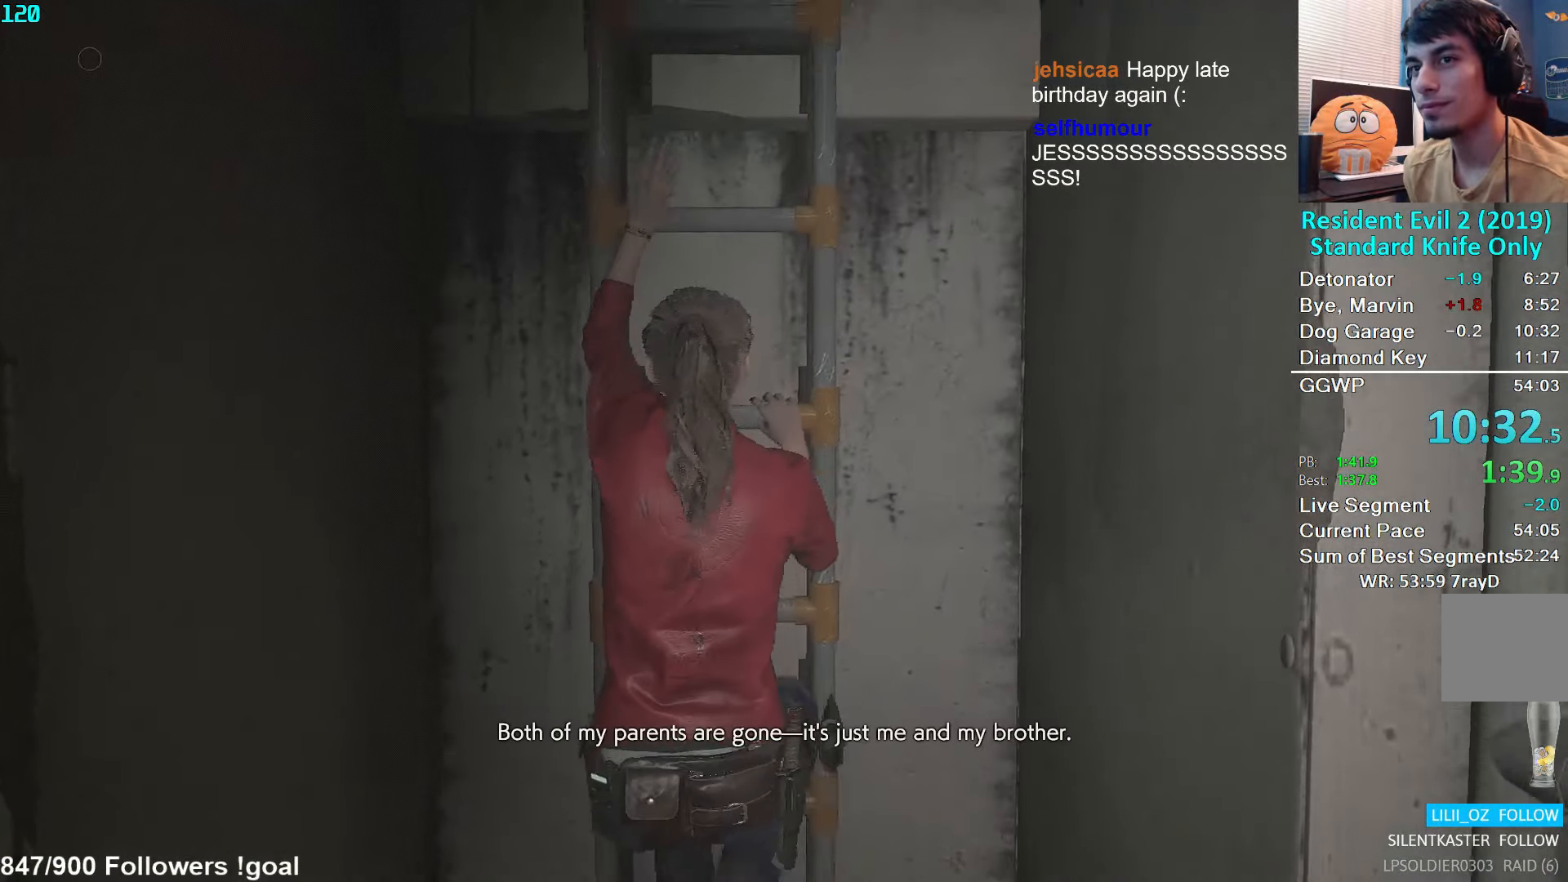
{"buttons": [], "left_stick": "up", "right_stick": "center", "events": []}
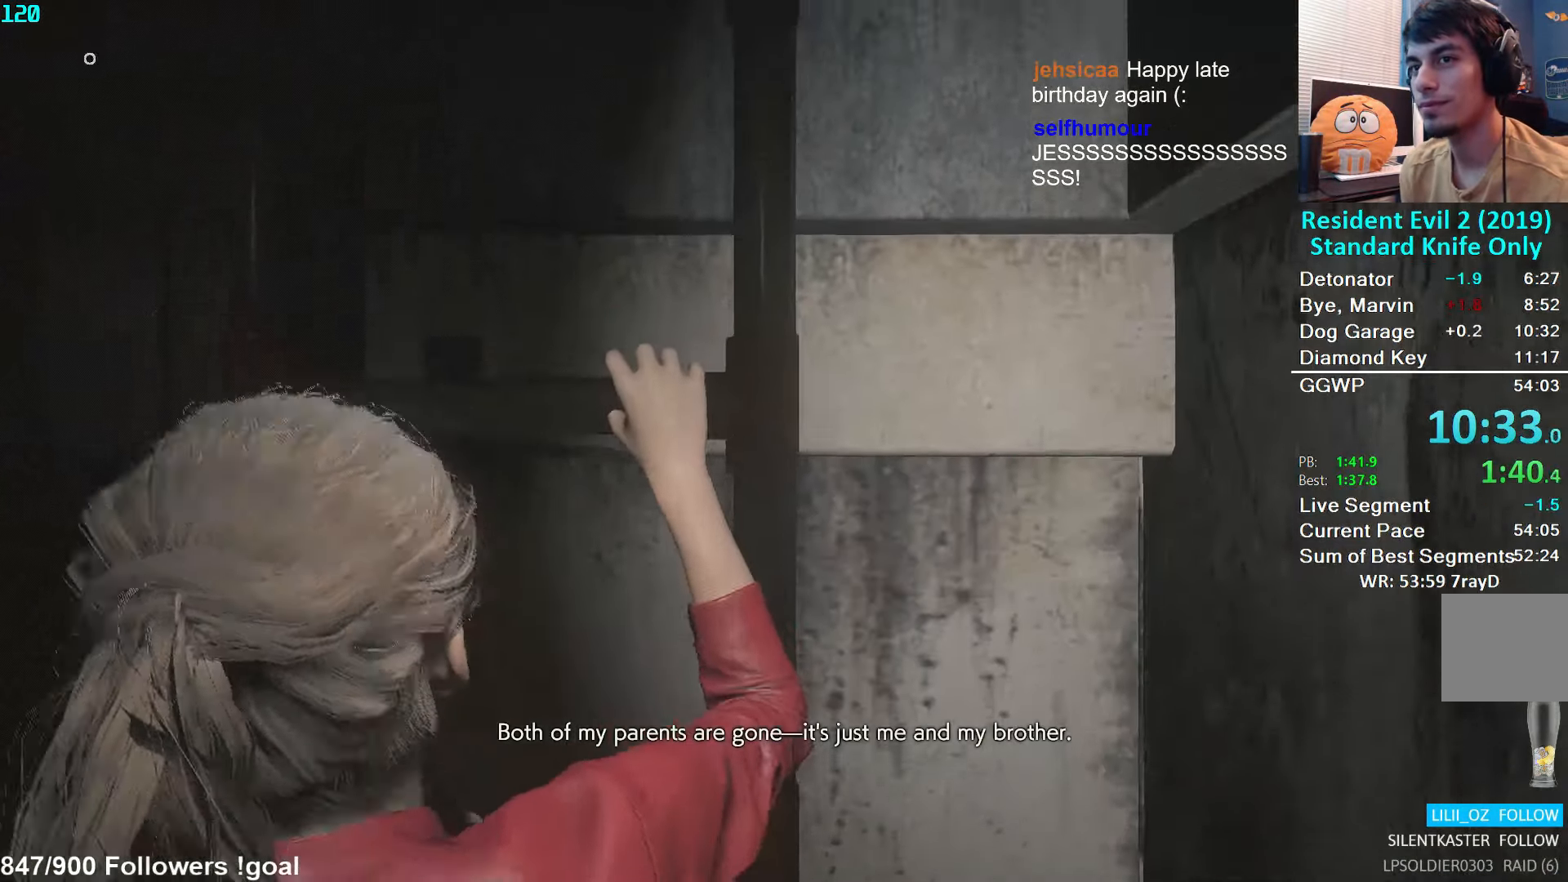
{"buttons": [], "left_stick": "up", "right_stick": "center", "events": []}
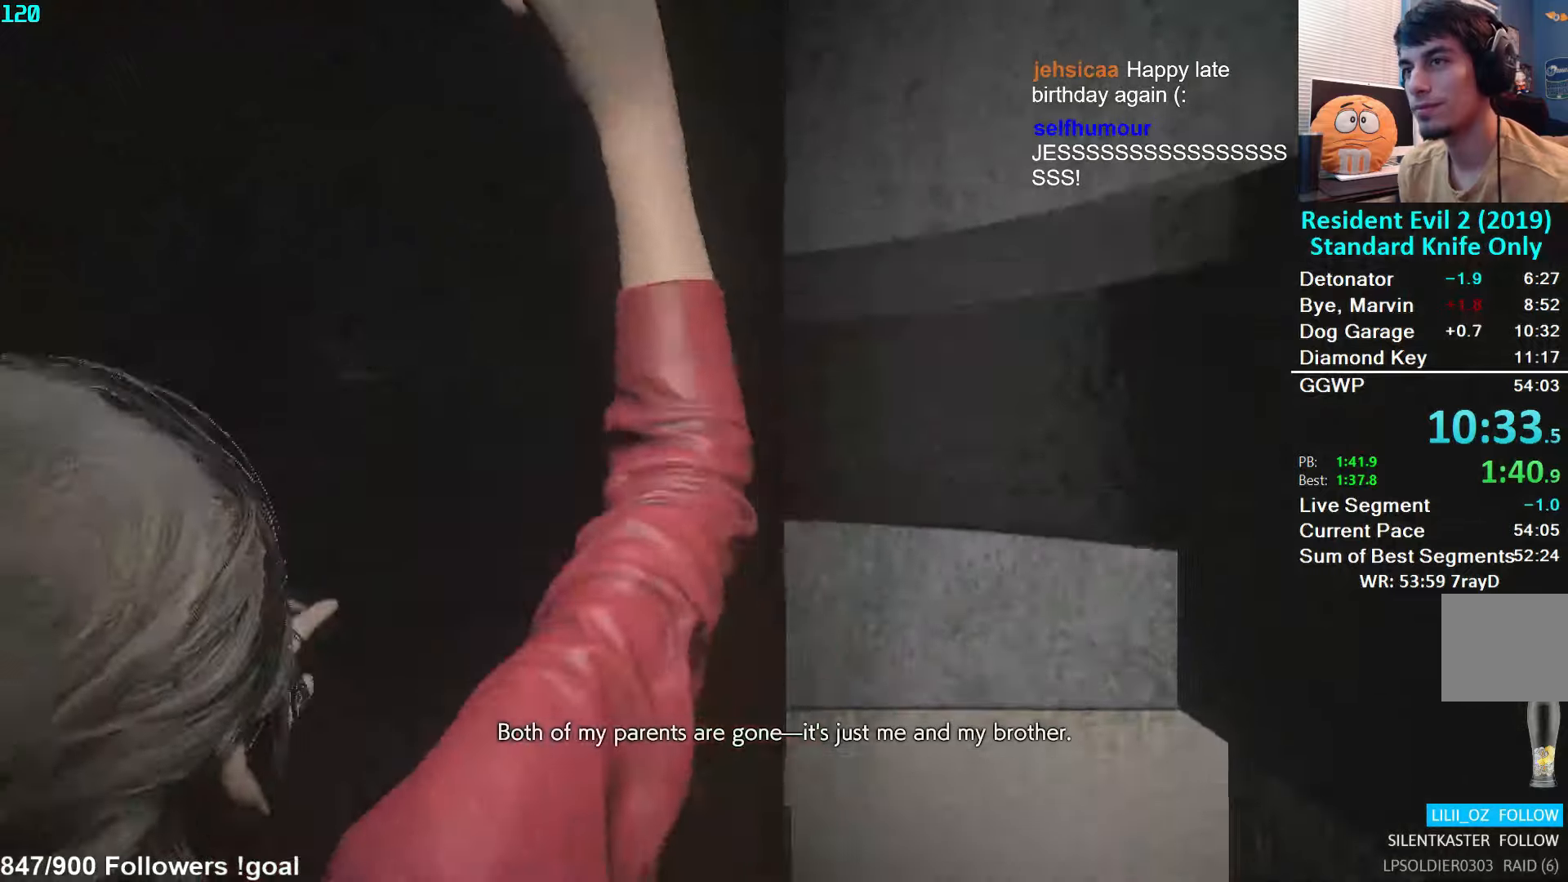
{"buttons": [], "left_stick": "up", "right_stick": "center", "events": []}
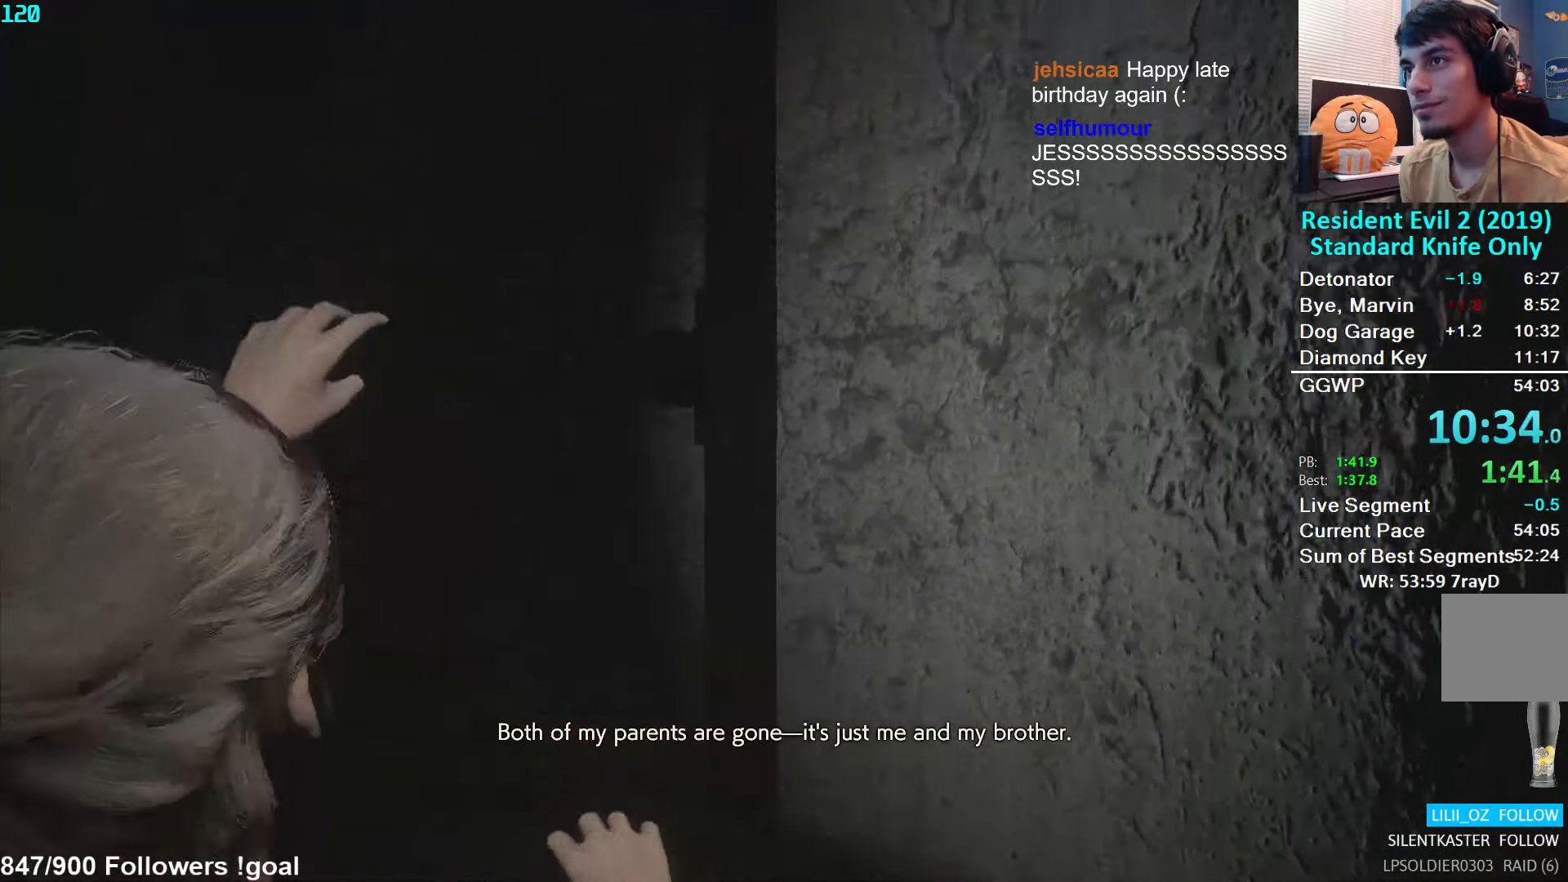
{"buttons": [], "left_stick": "up", "right_stick": "center", "events": []}
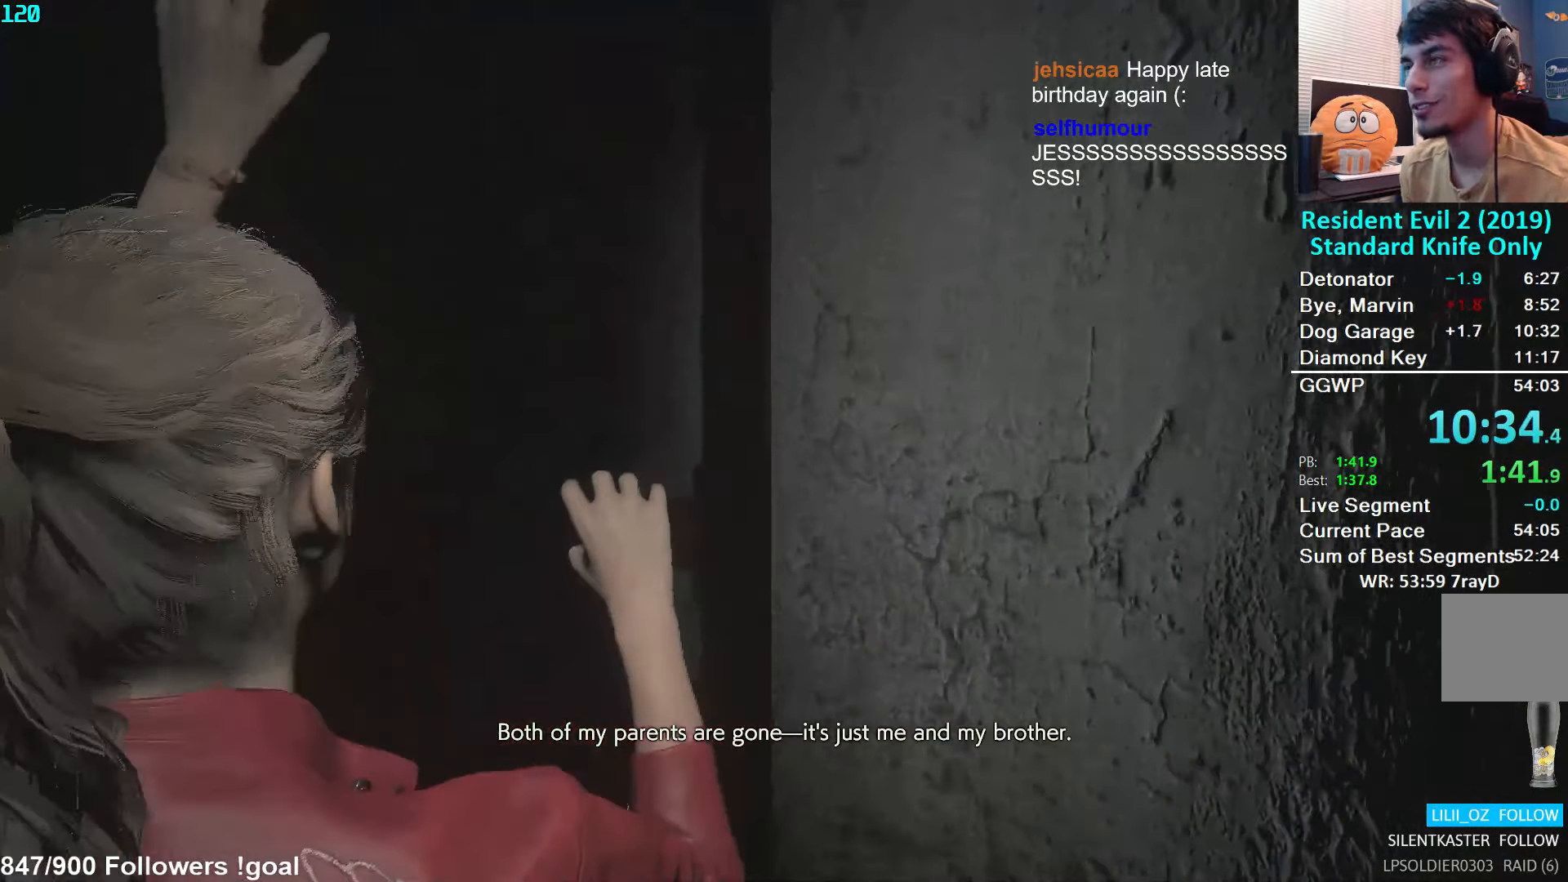
{"buttons": [], "left_stick": "up", "right_stick": "center", "events": []}
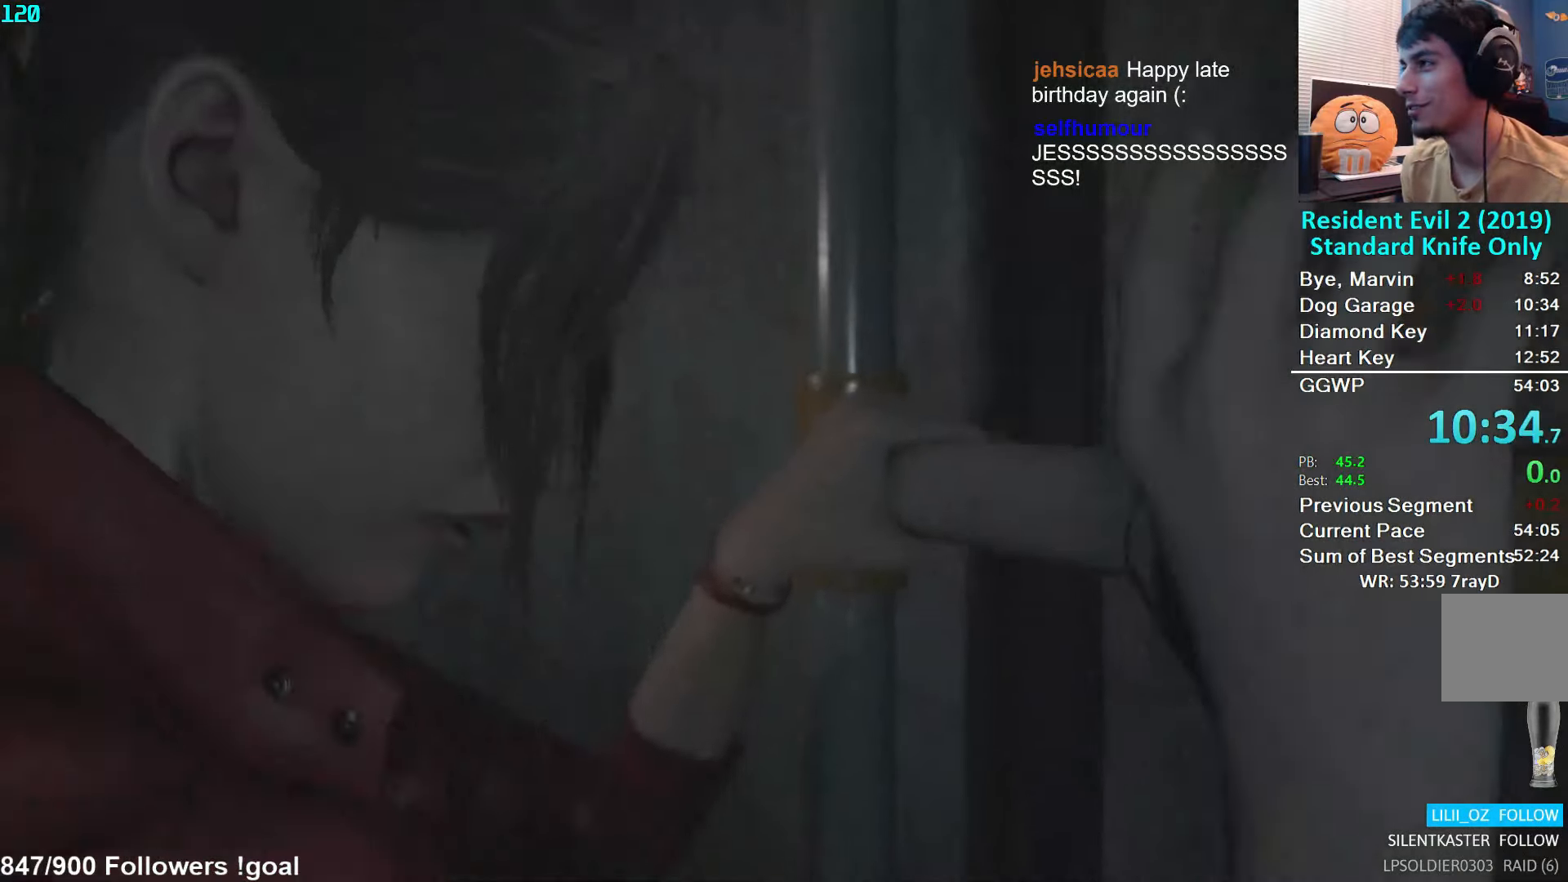
{"buttons": [], "left_stick": "up", "right_stick": "center", "events": []}
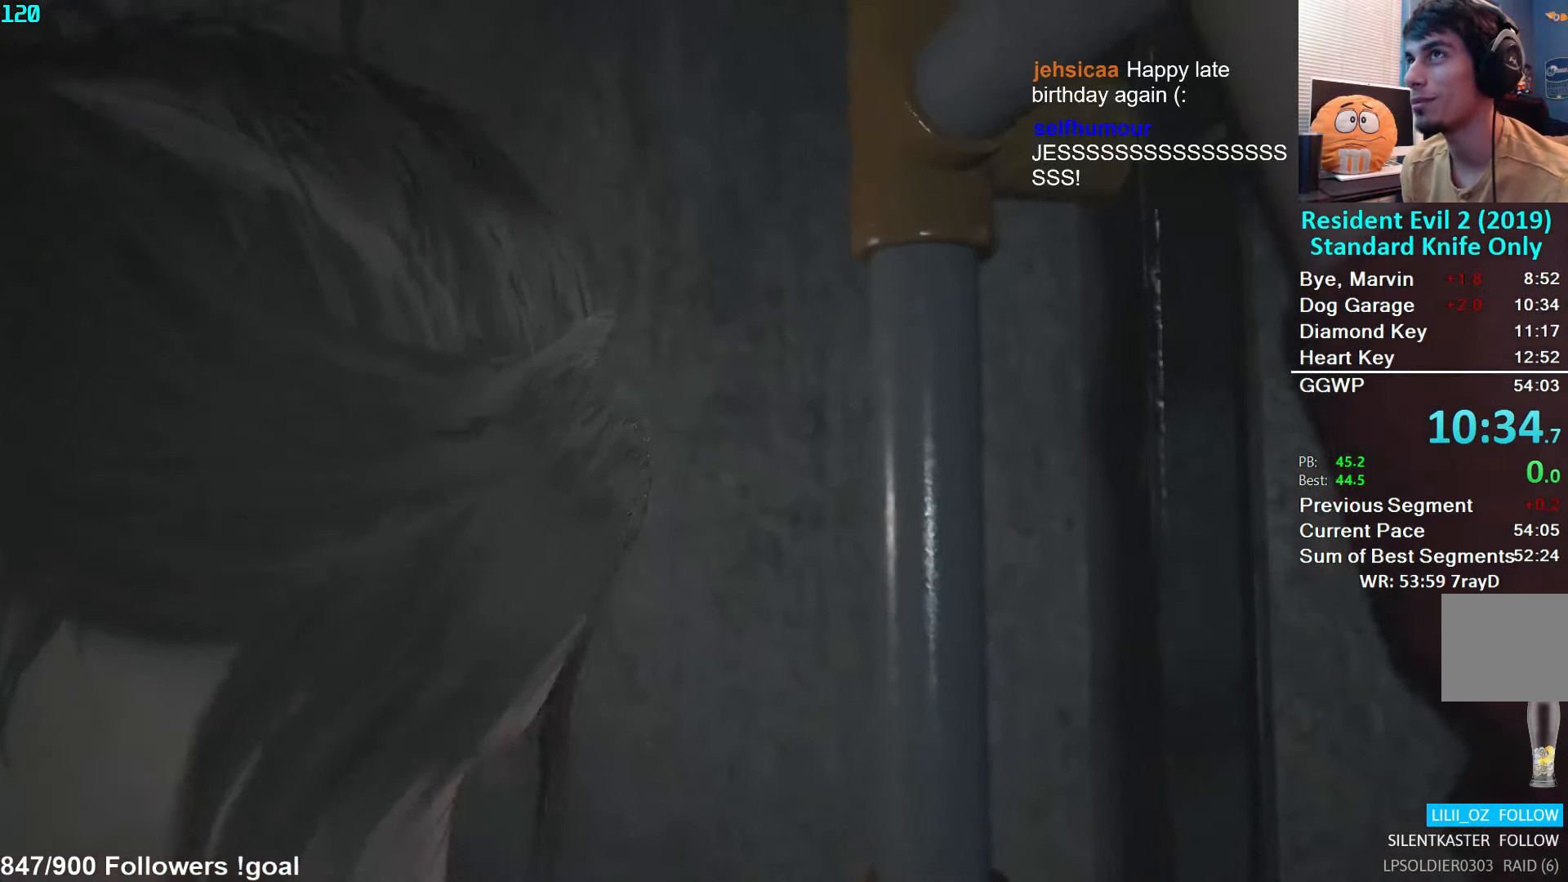
{"buttons": [], "left_stick": "up", "right_stick": "center", "events": []}
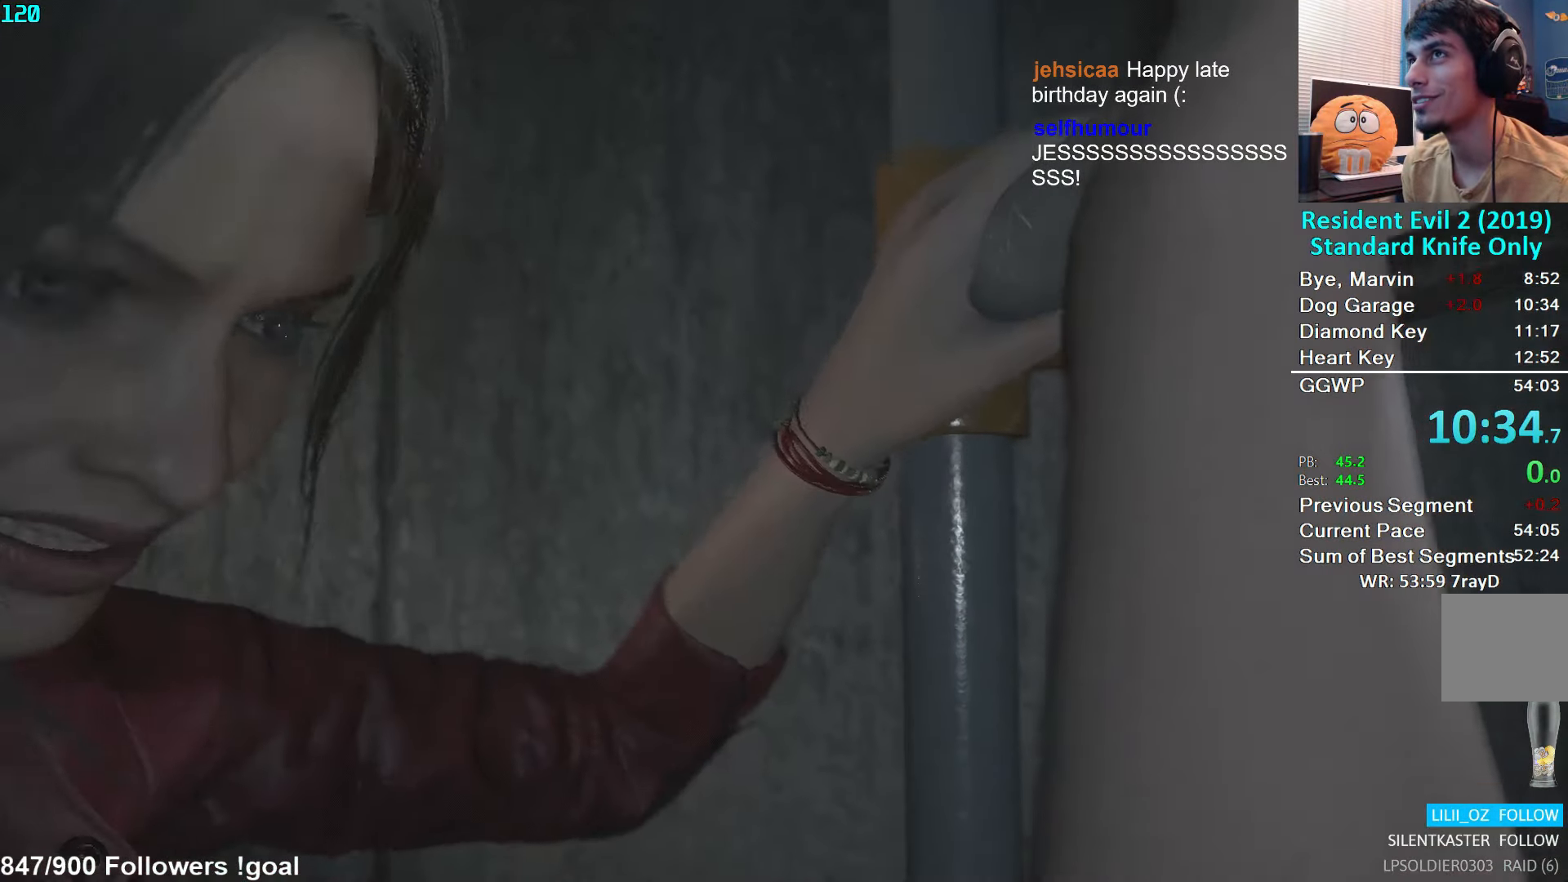
{"buttons": [], "left_stick": "up", "right_stick": "center", "events": [[283, "START", "down"], [350, "START", "up"], [417, "X", "down"], [467, "X", "up"]]}
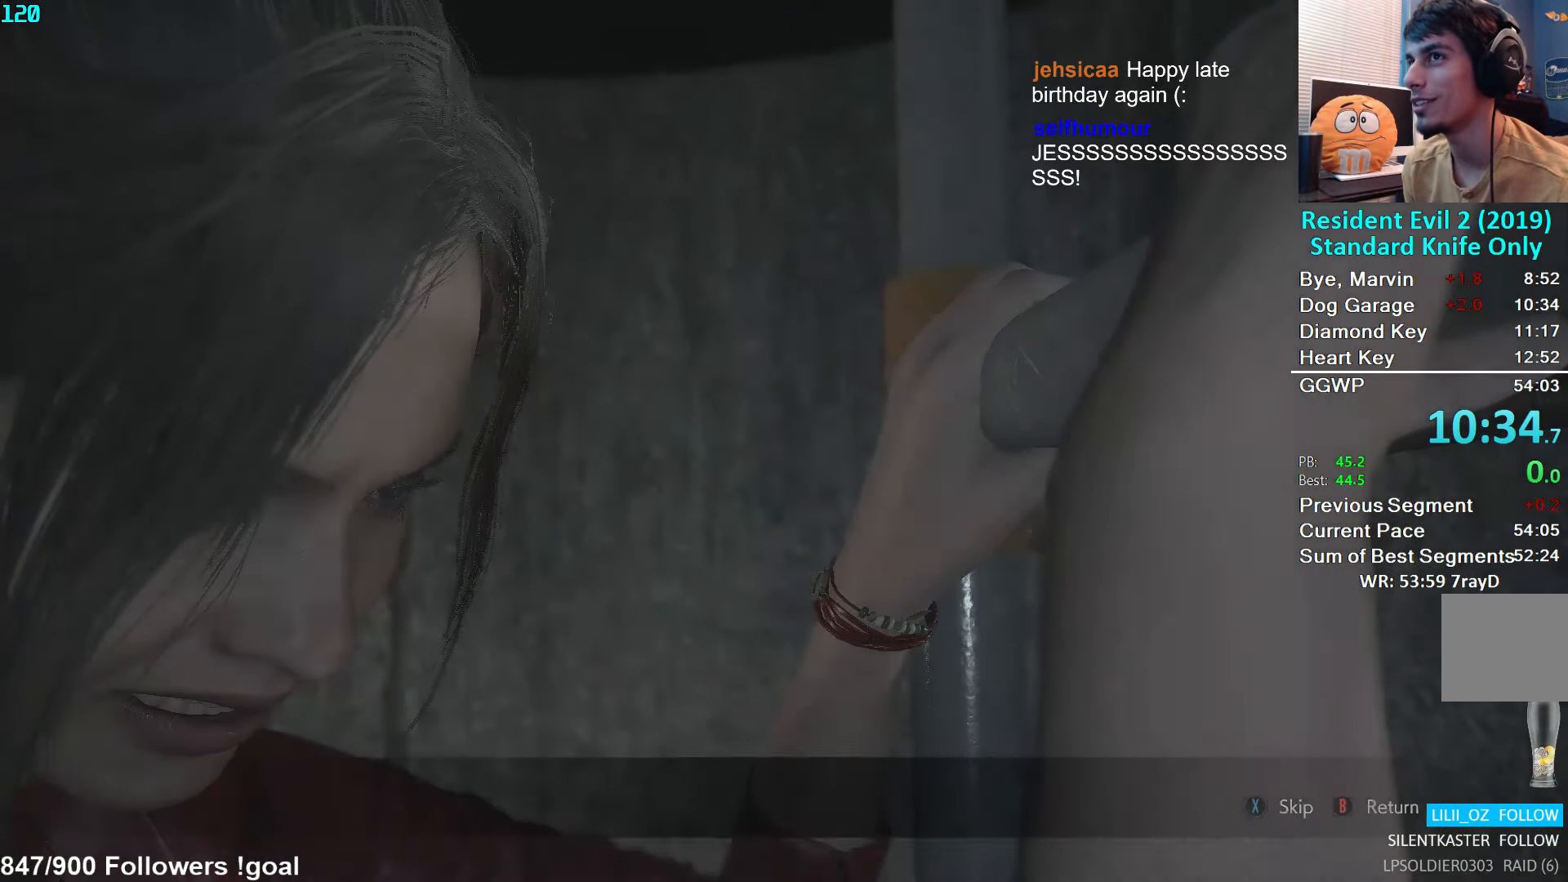
{"buttons": ["L3"], "left_stick": "up", "right_stick": "center", "events": [[117, "L3", "down"], [250, "L3", "up"], [300, "L3", "down"], [400, "L3", "up"], [450, "L3", "down"]]}
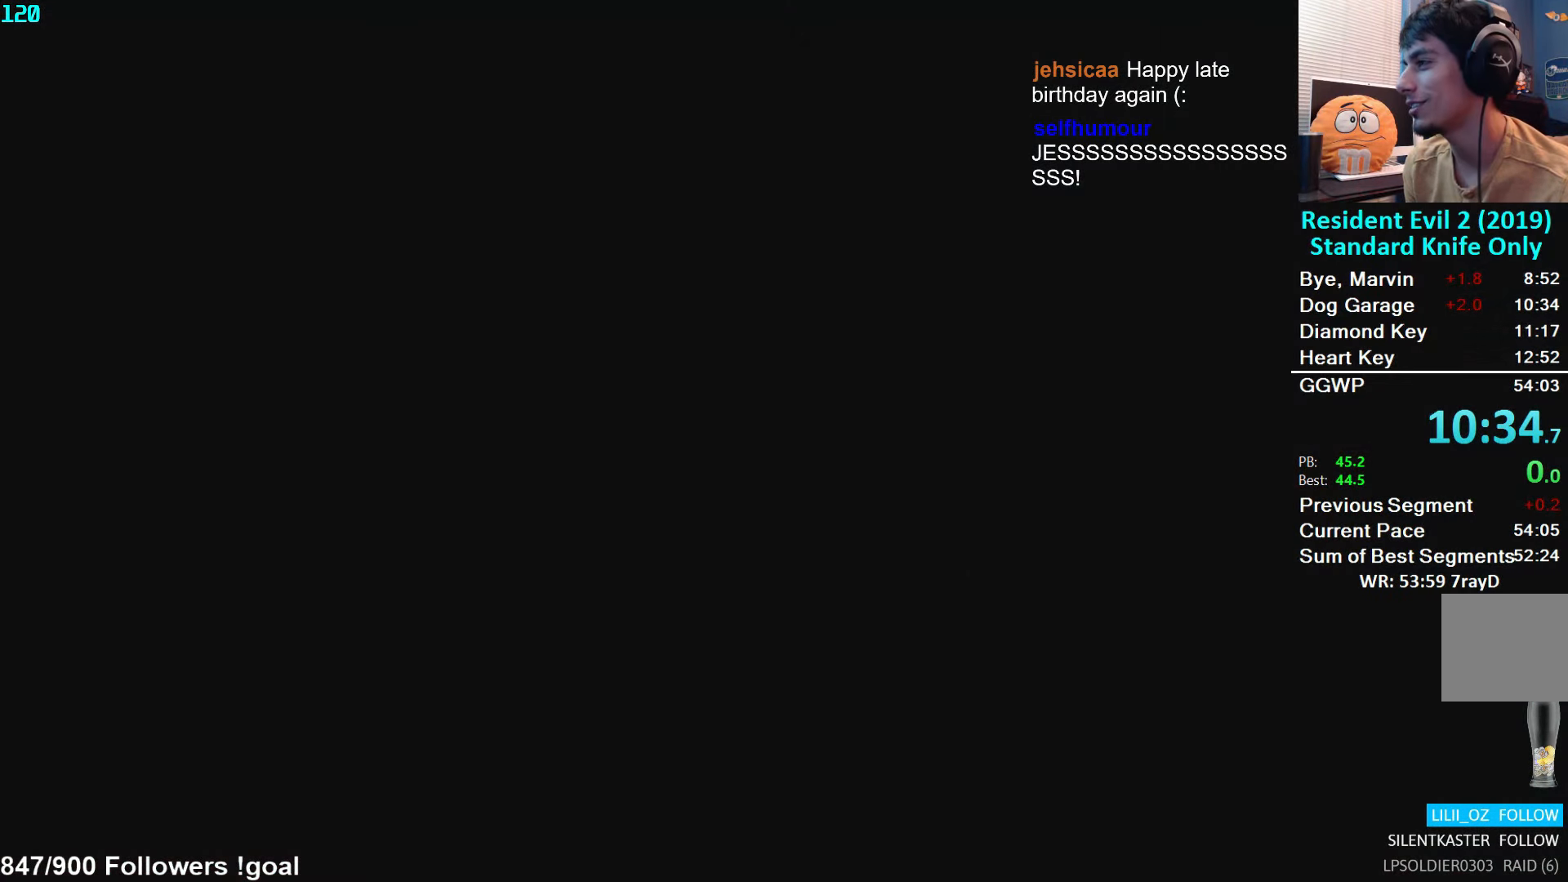
{"buttons": [], "left_stick": "up", "right_stick": "right", "events": [[50, "L3", "up"], [117, "L3", "down"], [200, "L3", "up"], [267, "L3", "down"], [350, "L3", "up"], [417, "L3", "down"], [417, "right_stick", "right"], [500, "L3", "up"]]}
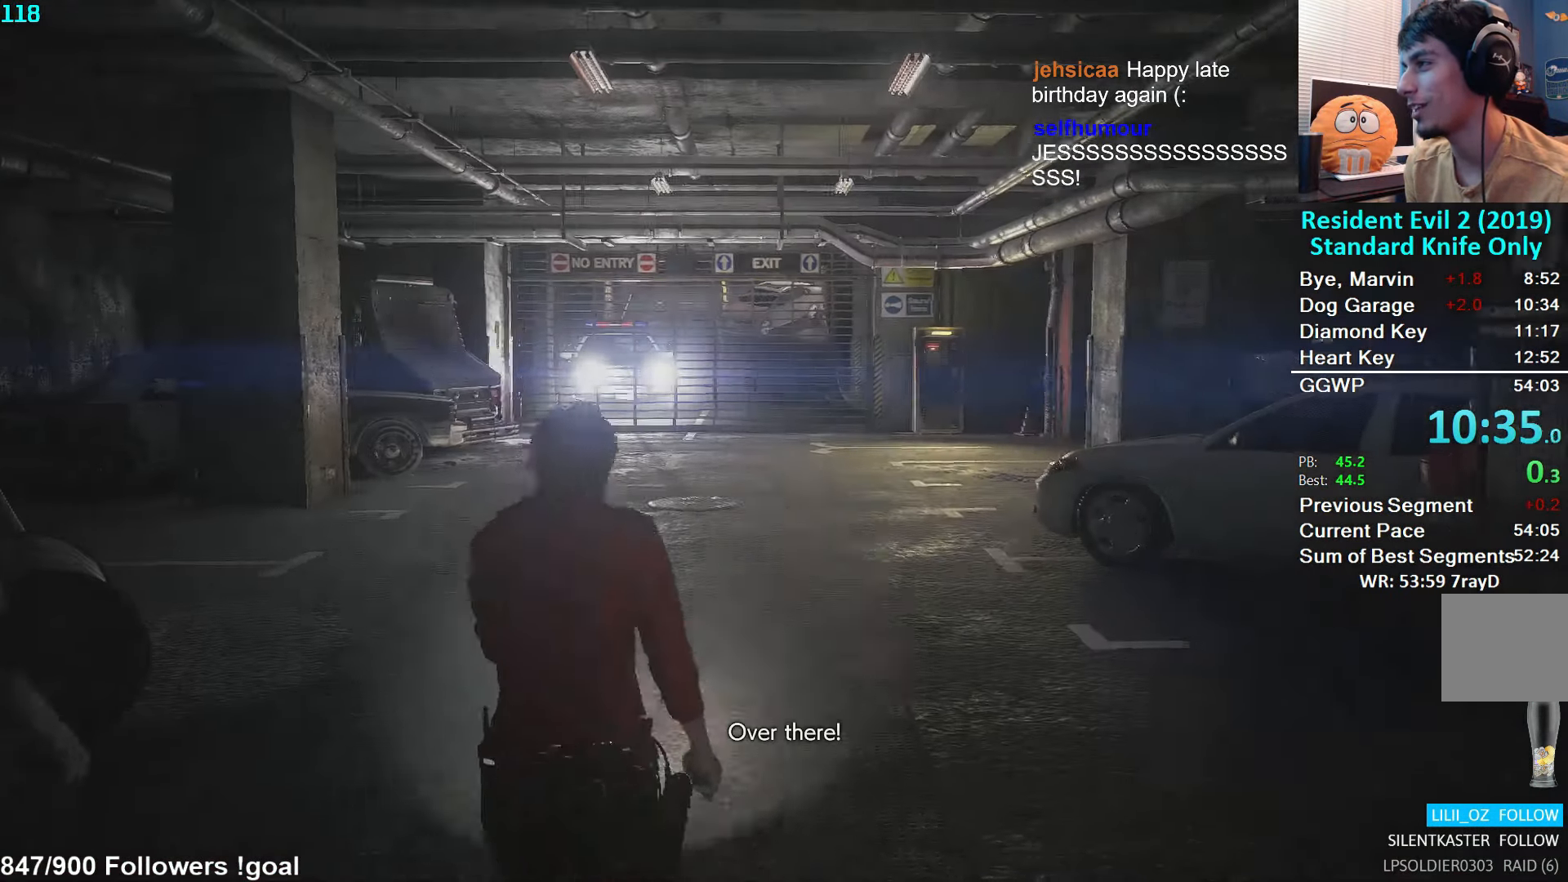
{"buttons": [], "left_stick": "up", "right_stick": "center", "events": [[50, "L3", "down"], [167, "right_stick", "center"], [183, "L3", "up"]]}
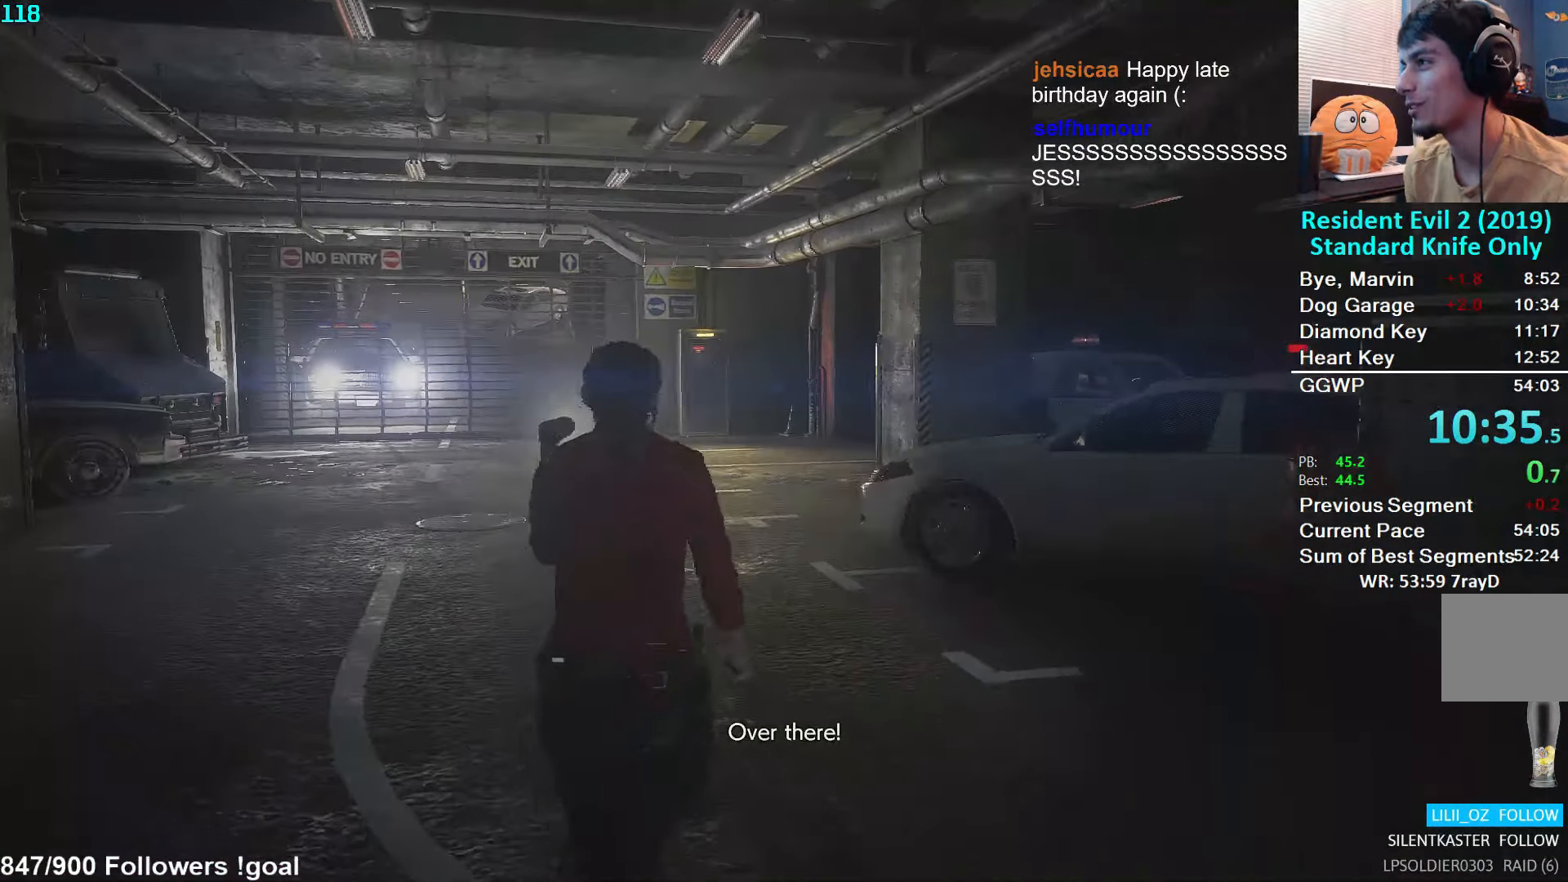
{"buttons": [], "left_stick": "up", "right_stick": "center", "events": [[333, "right_stick", "left"], [467, "right_stick", "center"]]}